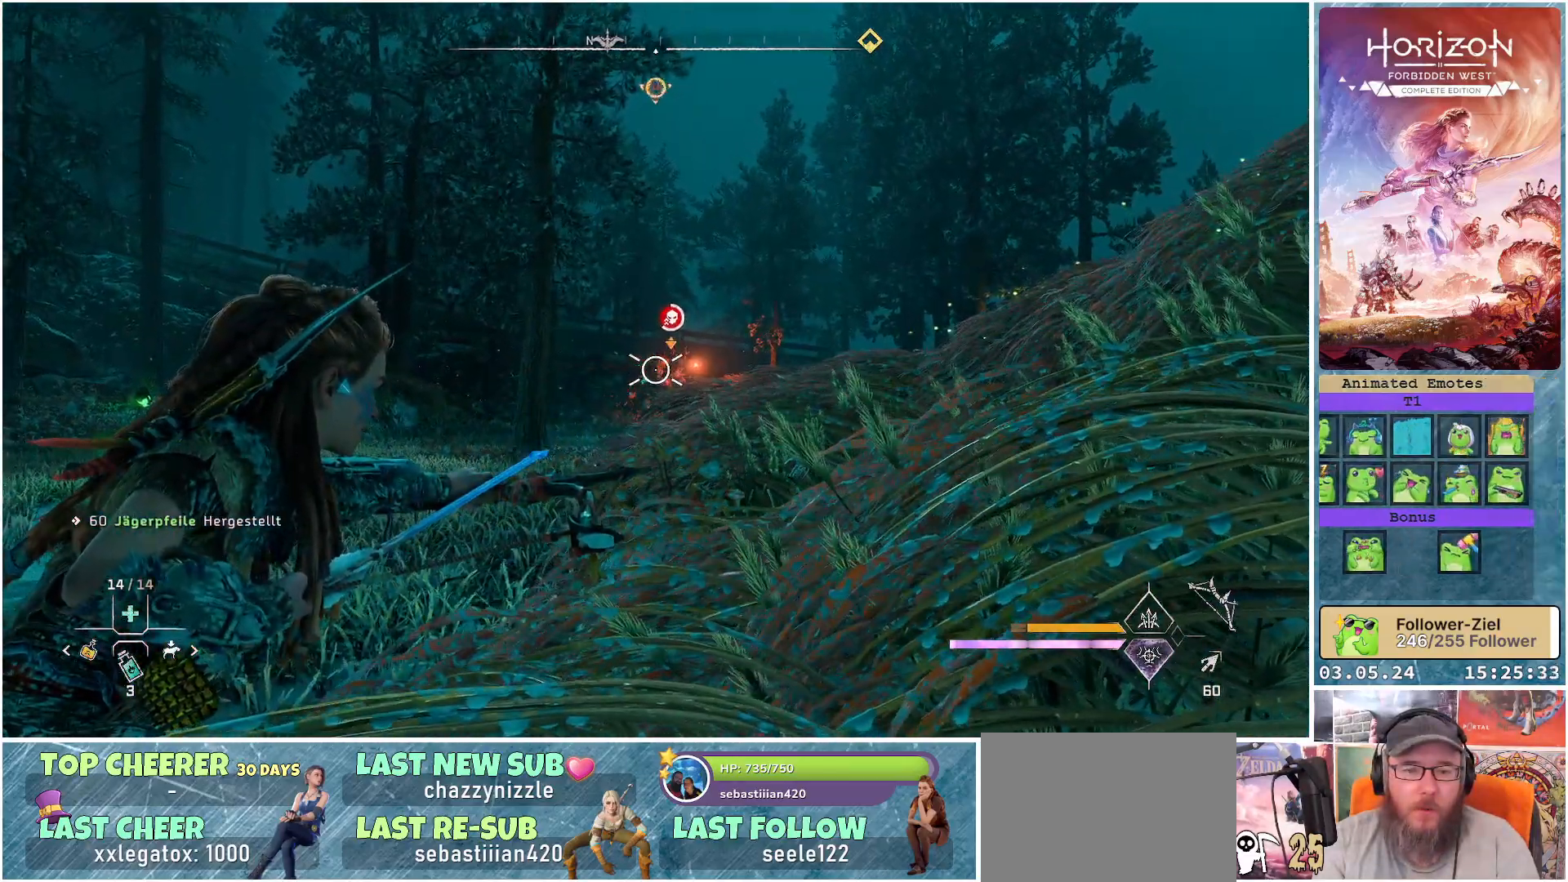
Gameplay with a controller (Xbox layout); each line is a JSON object with the inputs held at the frame after it. "events" lists button and stick changes between this image and that frame as [ms after this image, input, new state], when the widget could be followed in between.
{"buttons": ["L2", "R2"], "left_stick": "center", "right_stick": "down-left", "events": []}
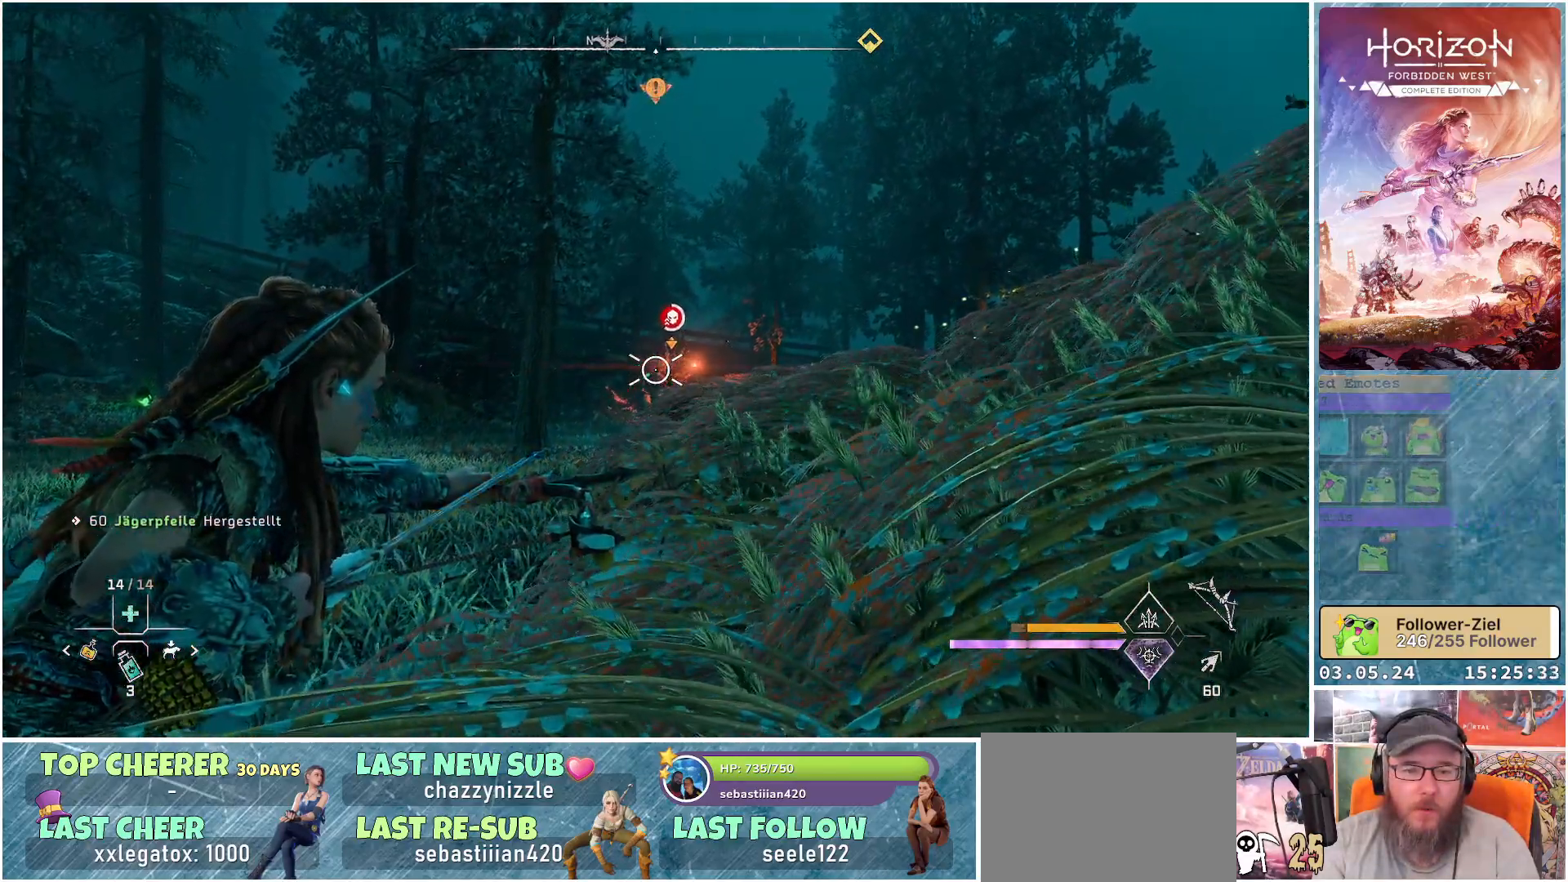
{"buttons": ["L2", "R2"], "left_stick": "center", "right_stick": "center", "events": [[500, "right_stick", "center"]]}
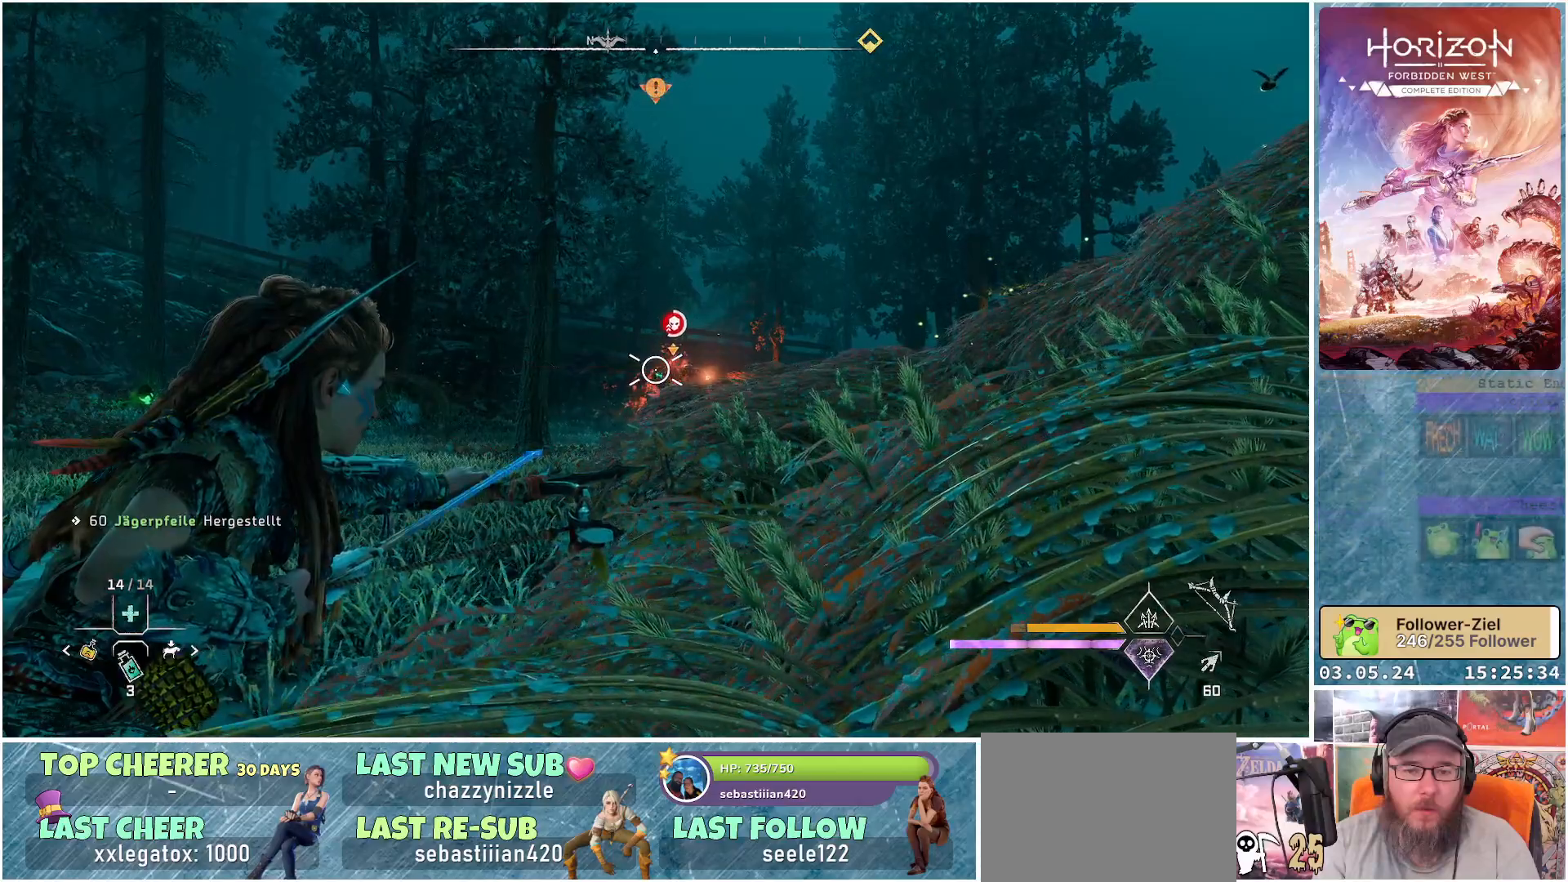
{"buttons": ["L2", "R2"], "left_stick": "center", "right_stick": "right", "events": [[367, "right_stick", "right"]]}
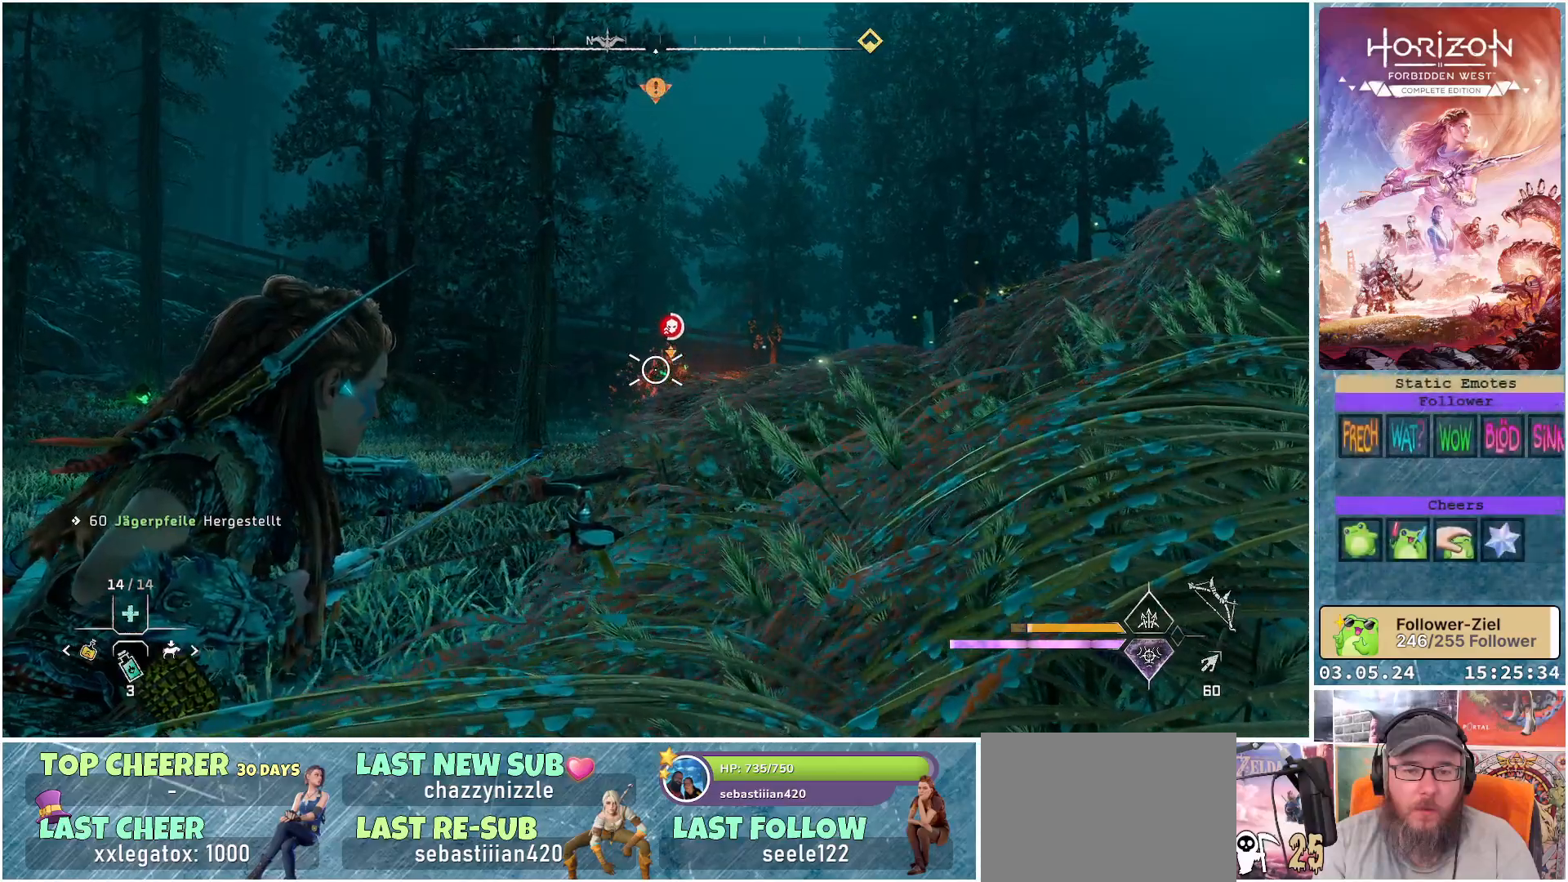
{"buttons": ["L2", "R2"], "left_stick": "center", "right_stick": "right", "events": []}
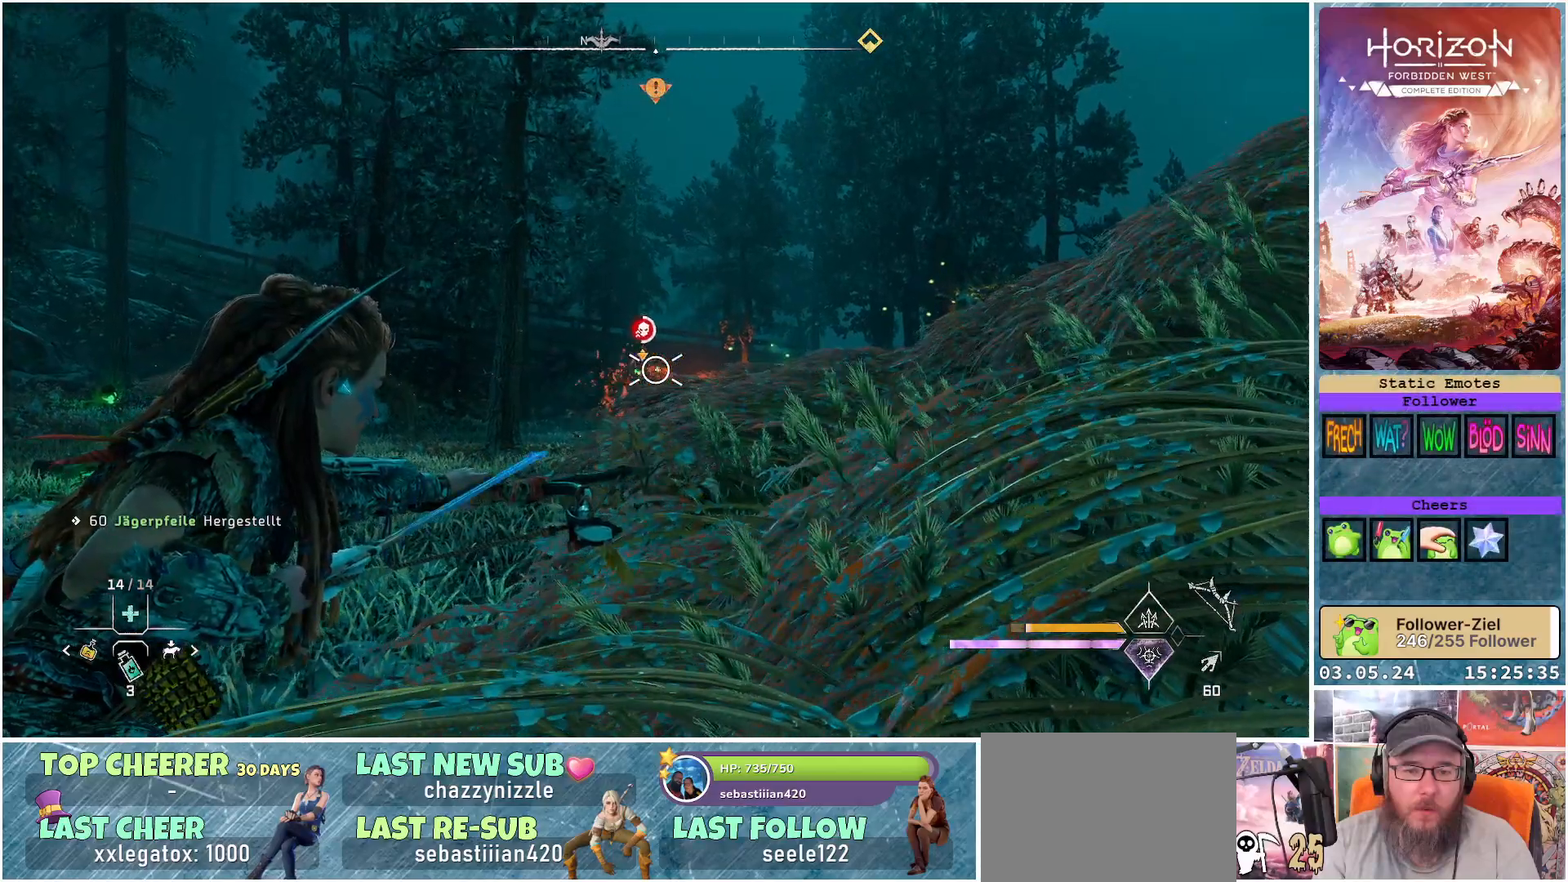
{"buttons": ["L2"], "left_stick": "center", "right_stick": "center", "events": [[17, "right_stick", "center"], [350, "R2", "up"]]}
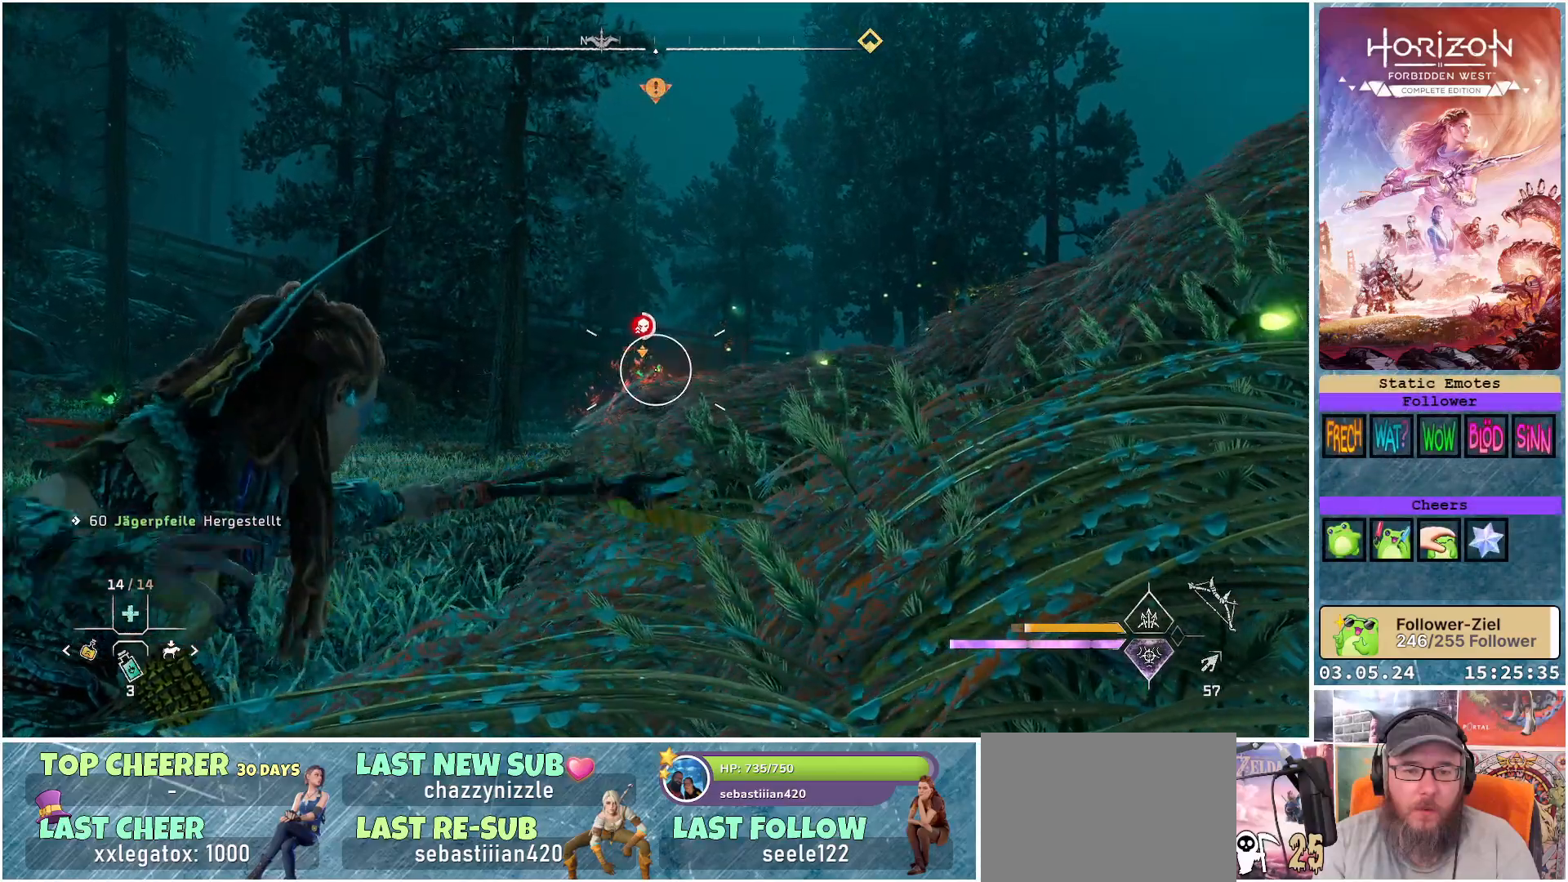
{"buttons": ["L2"], "left_stick": "center", "right_stick": "center", "events": []}
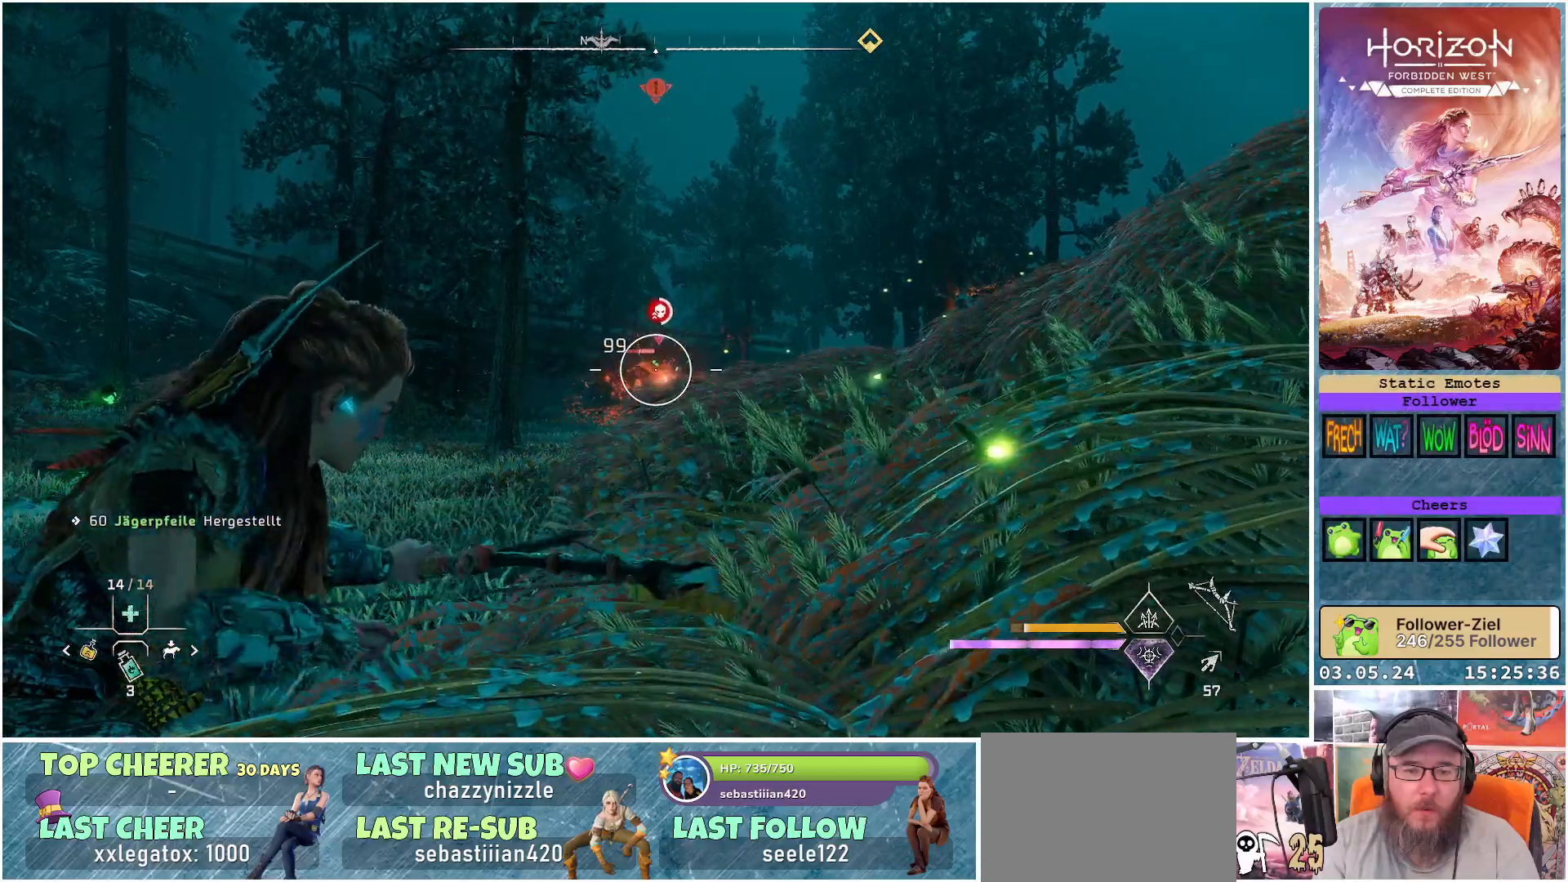
{"buttons": ["L2"], "left_stick": "center", "right_stick": "center", "events": [[233, "R1", "down"], [383, "R1", "up"]]}
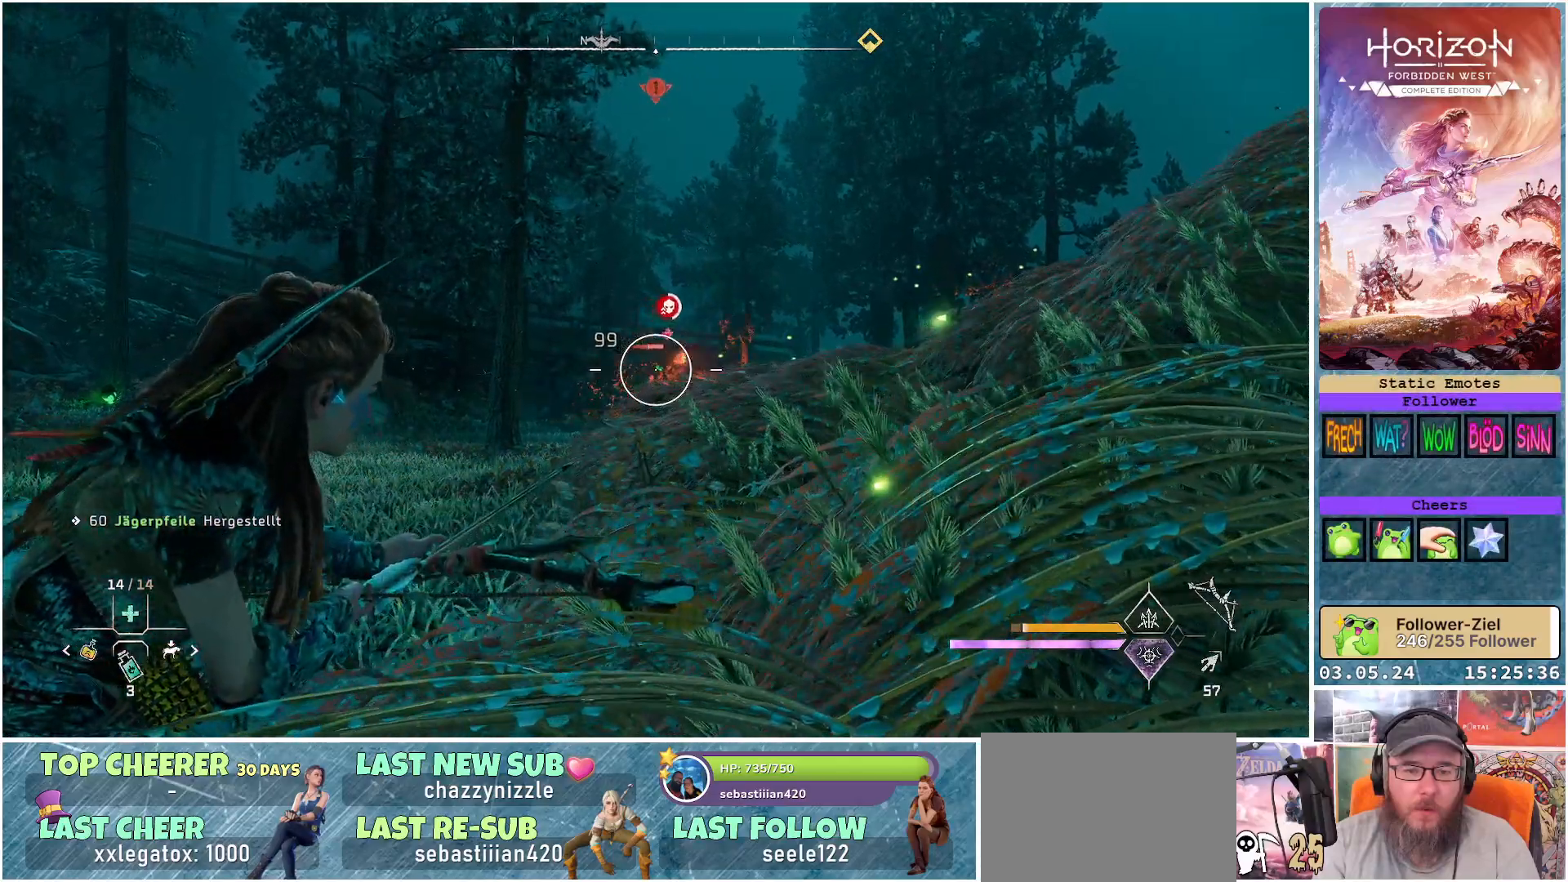
{"buttons": ["L2"], "left_stick": "center", "right_stick": "center", "events": []}
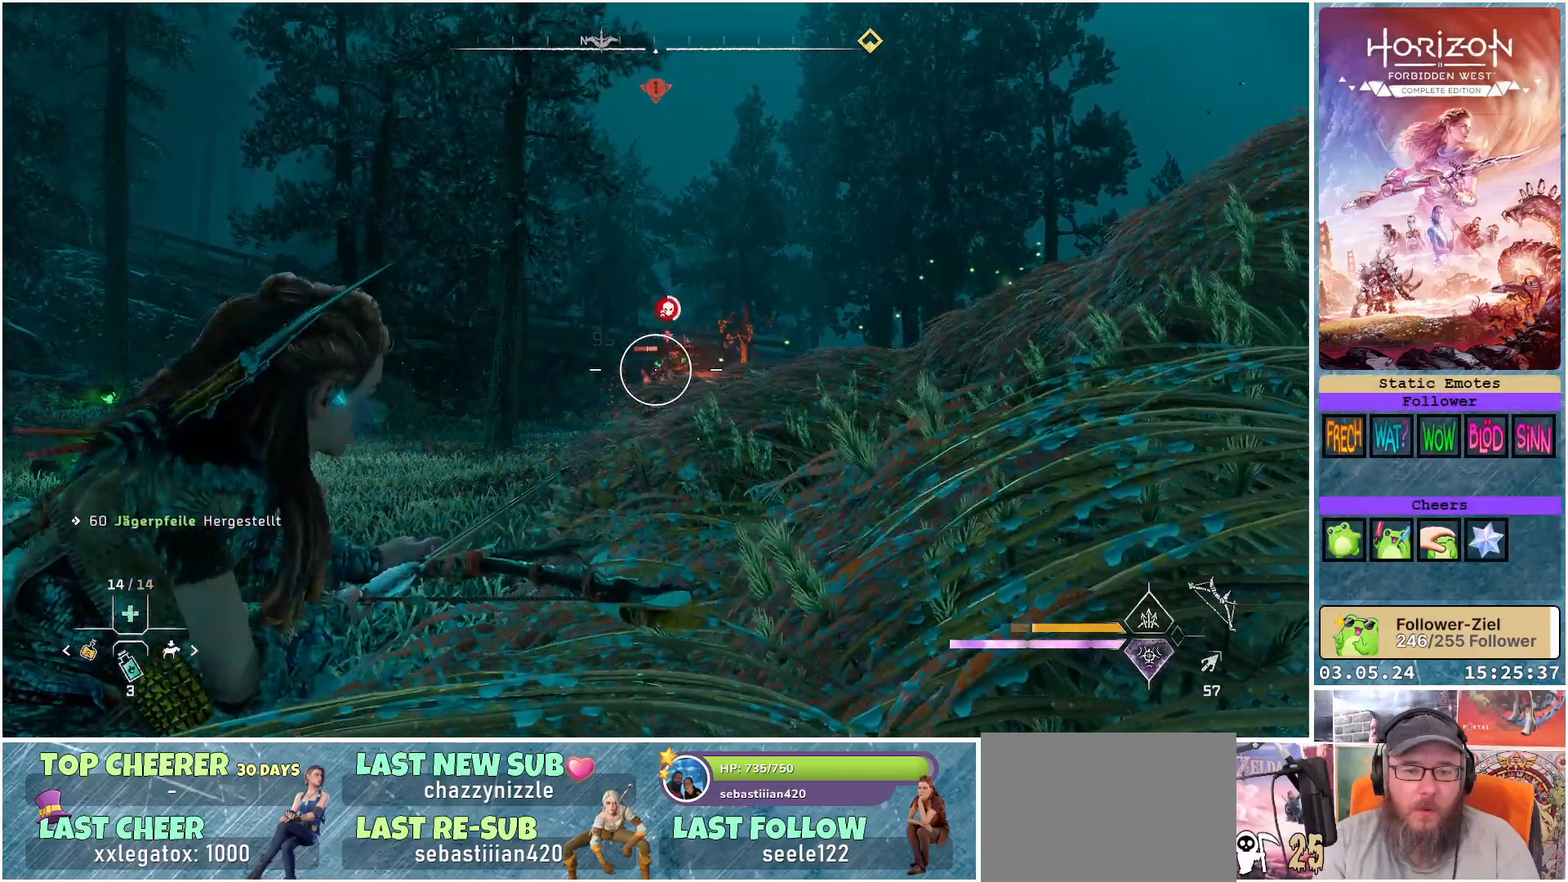
{"buttons": ["L2", "R1"], "left_stick": "center", "right_stick": "center", "events": [[450, "R1", "down"]]}
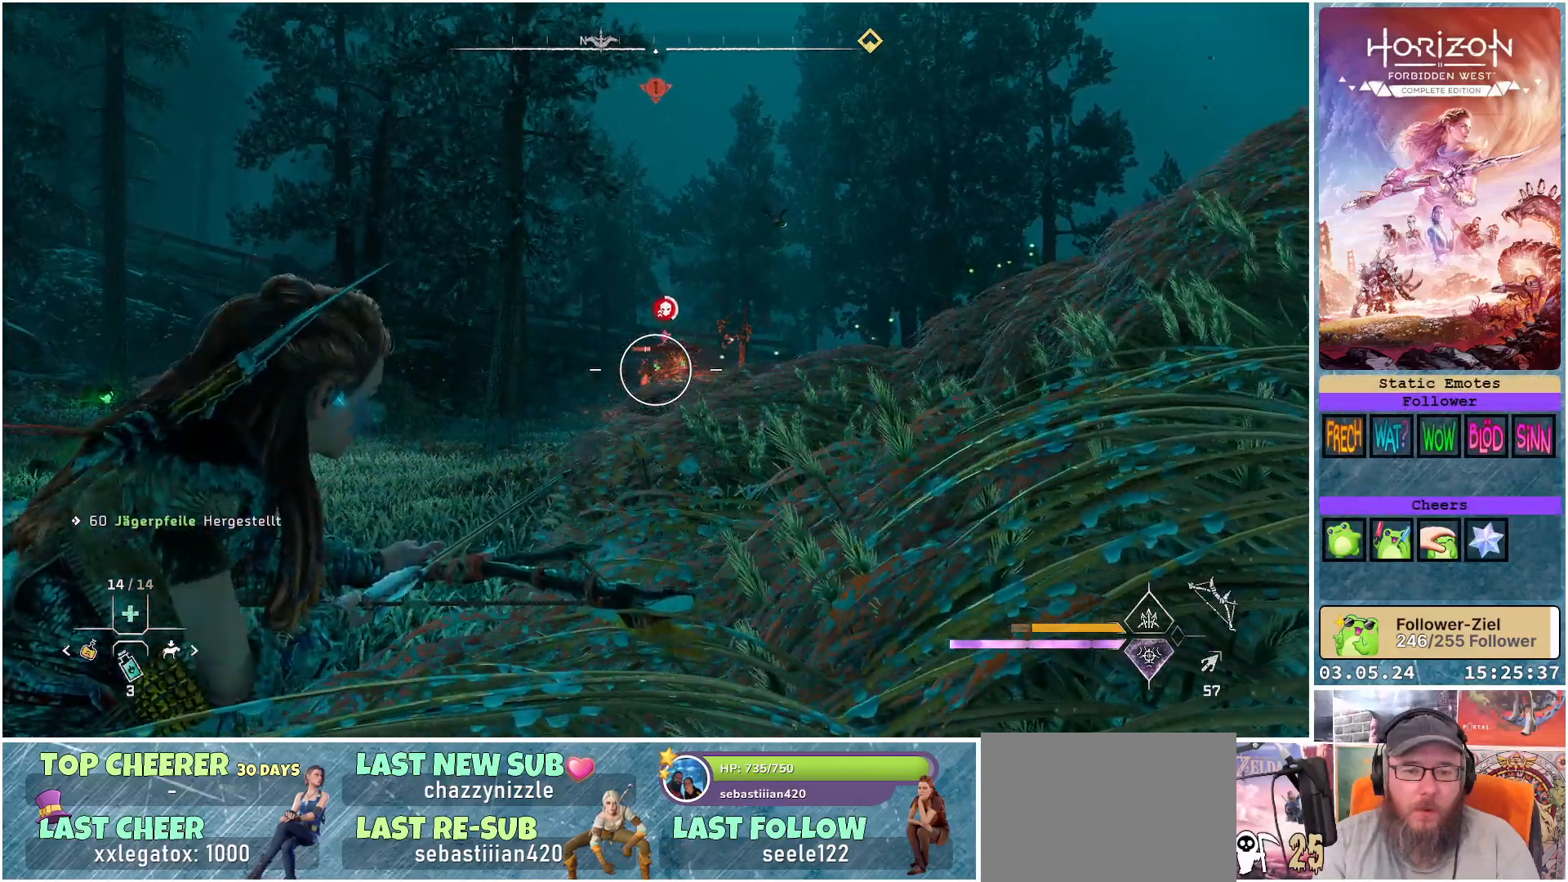
{"buttons": ["L2", "R2"], "left_stick": "center", "right_stick": "center", "events": [[83, "R1", "up"], [350, "R2", "down"]]}
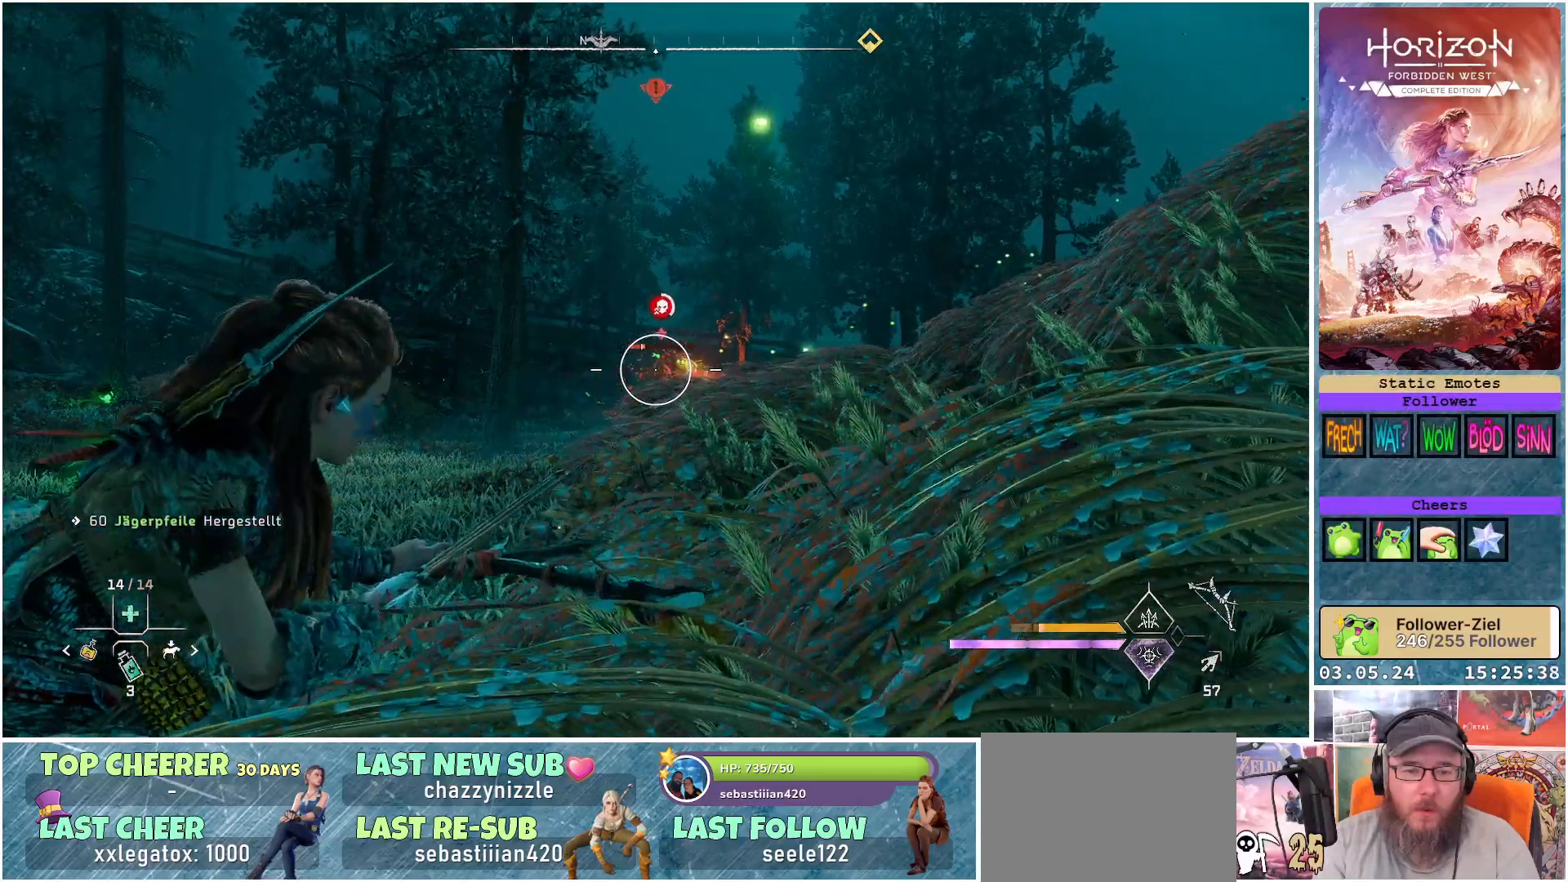
{"buttons": ["L2", "R2"], "left_stick": "center", "right_stick": "center", "events": []}
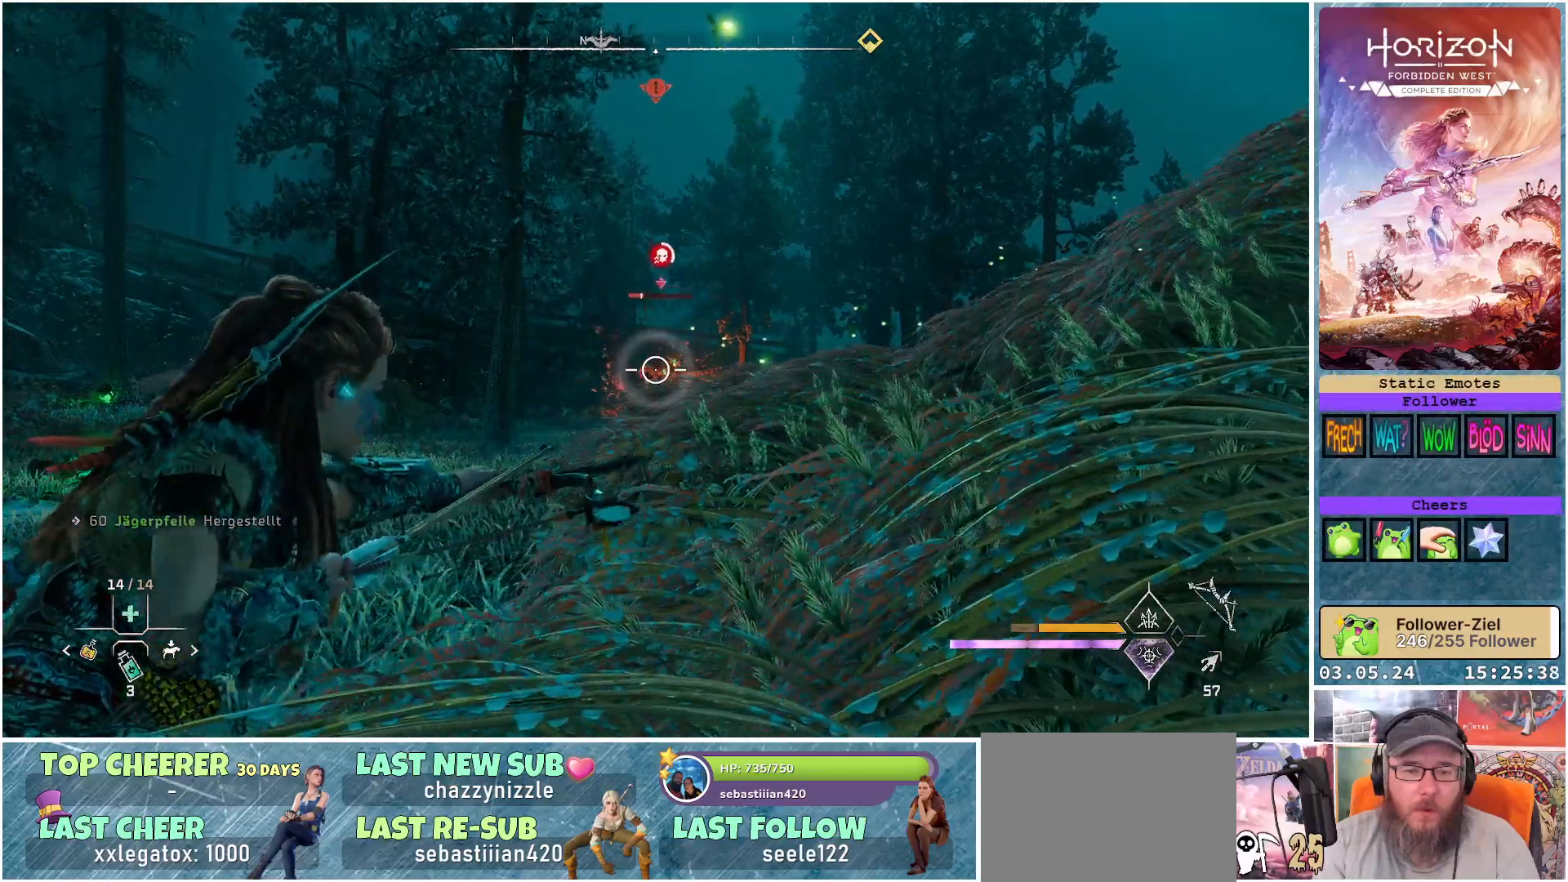
{"buttons": ["L2", "R2"], "left_stick": "center", "right_stick": "center", "events": []}
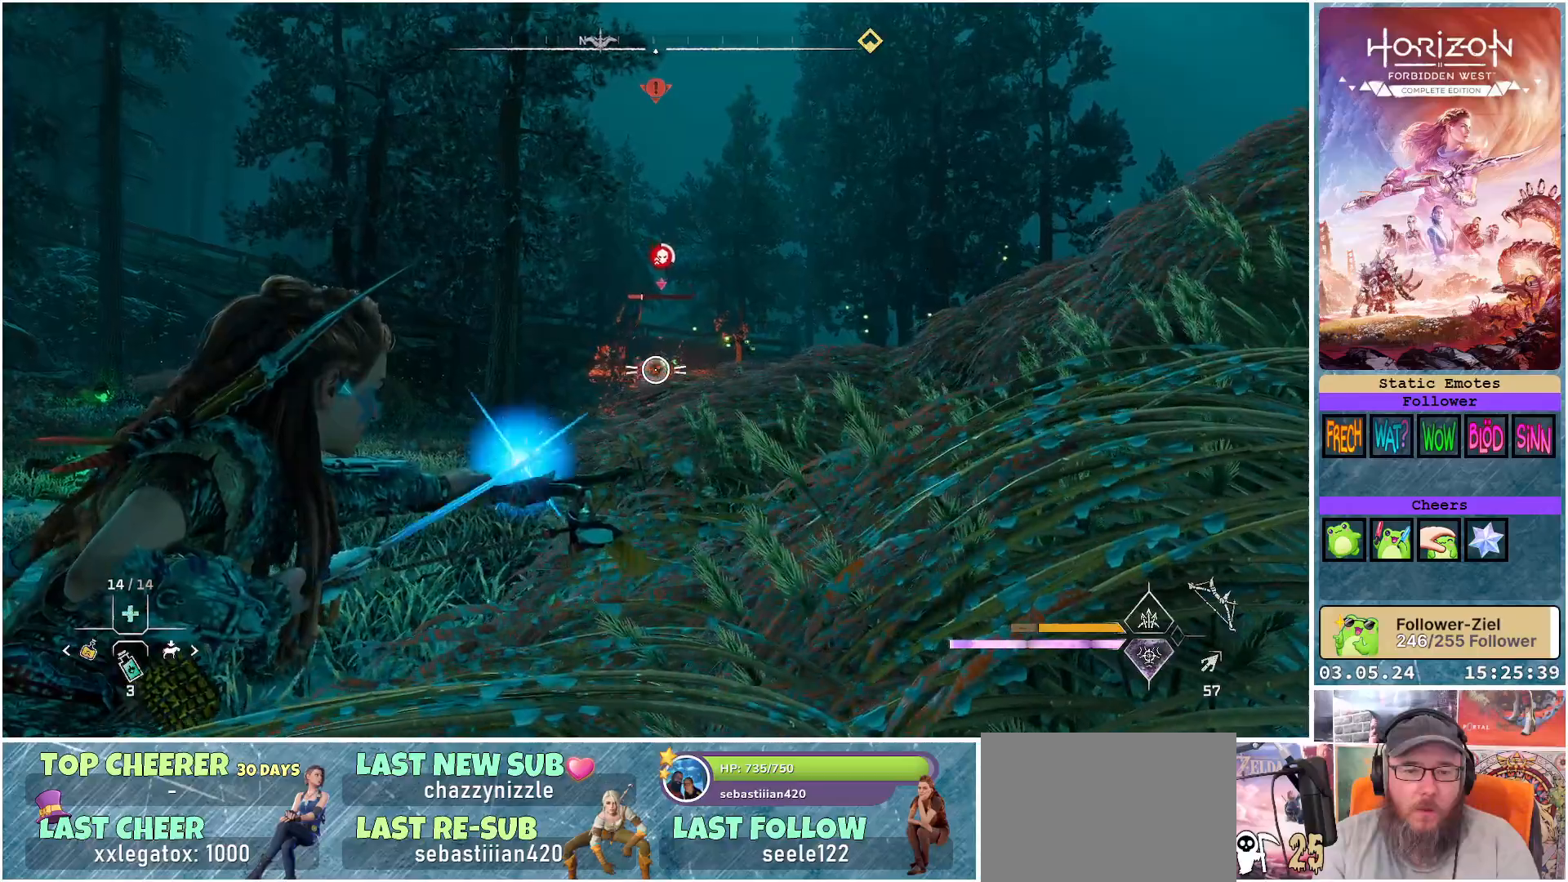
{"buttons": ["L2"], "left_stick": "center", "right_stick": "center", "events": [[17, "right_stick", "down-right"], [250, "right_stick", "center"], [383, "R2", "up"]]}
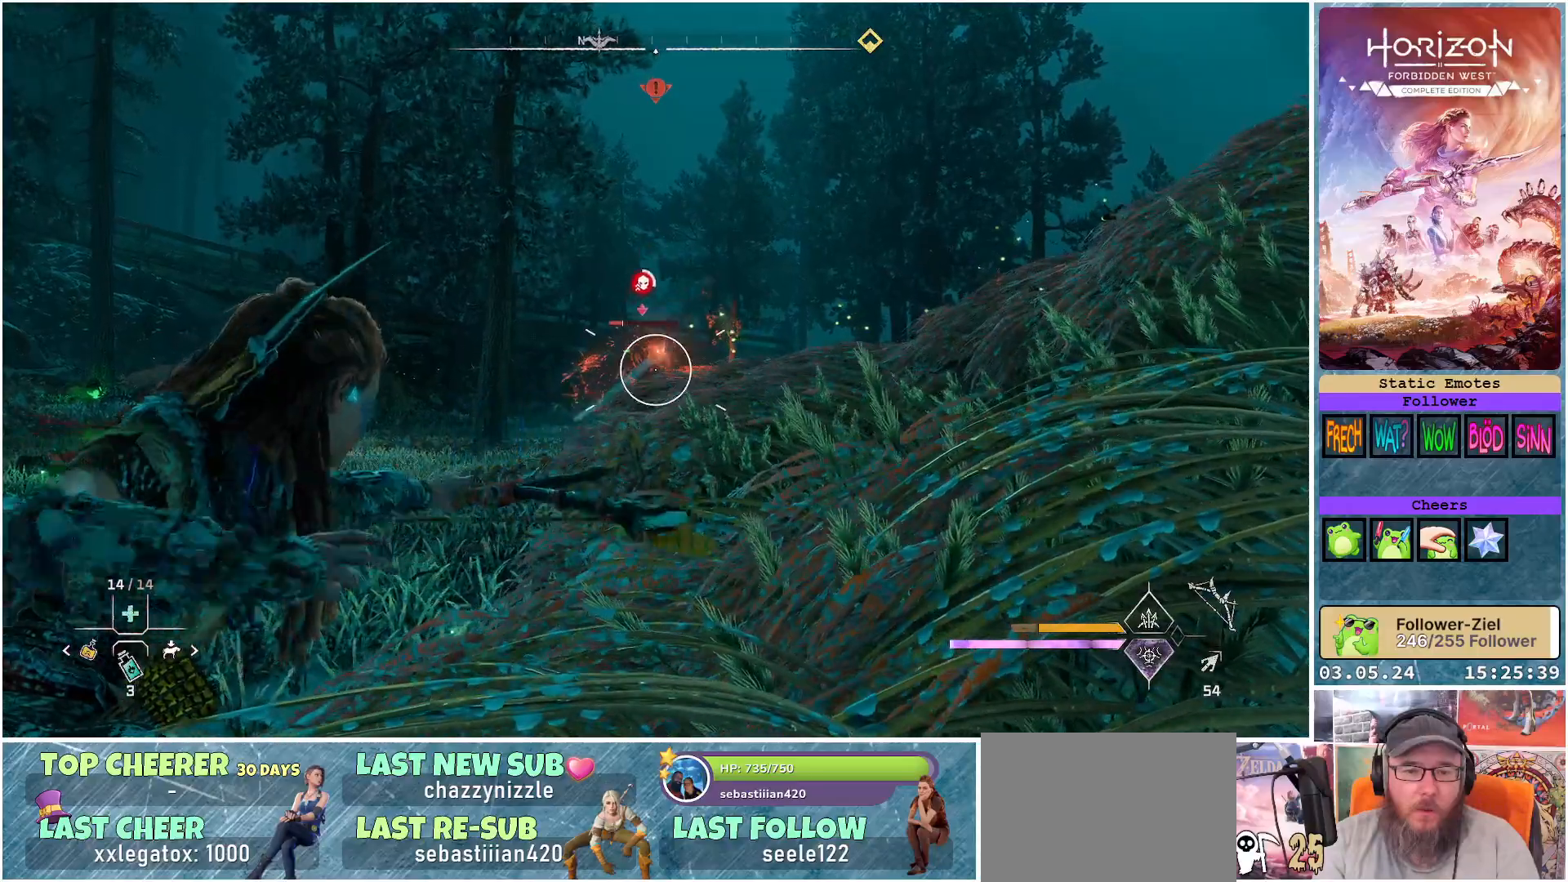
{"buttons": ["L2"], "left_stick": "center", "right_stick": "center", "events": []}
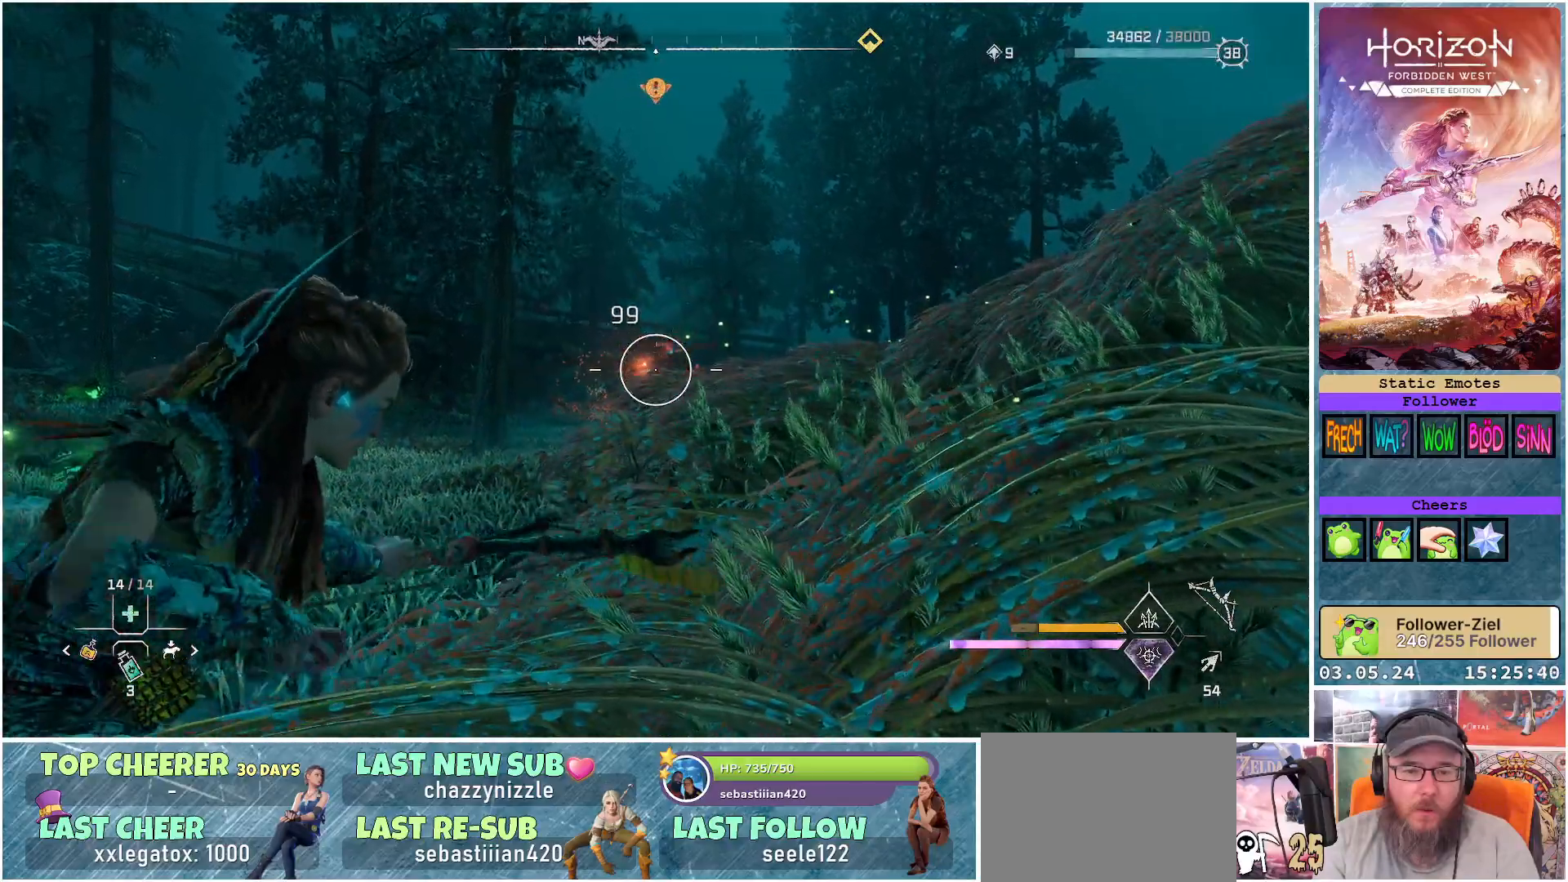
{"buttons": ["L2"], "left_stick": "center", "right_stick": "center", "events": []}
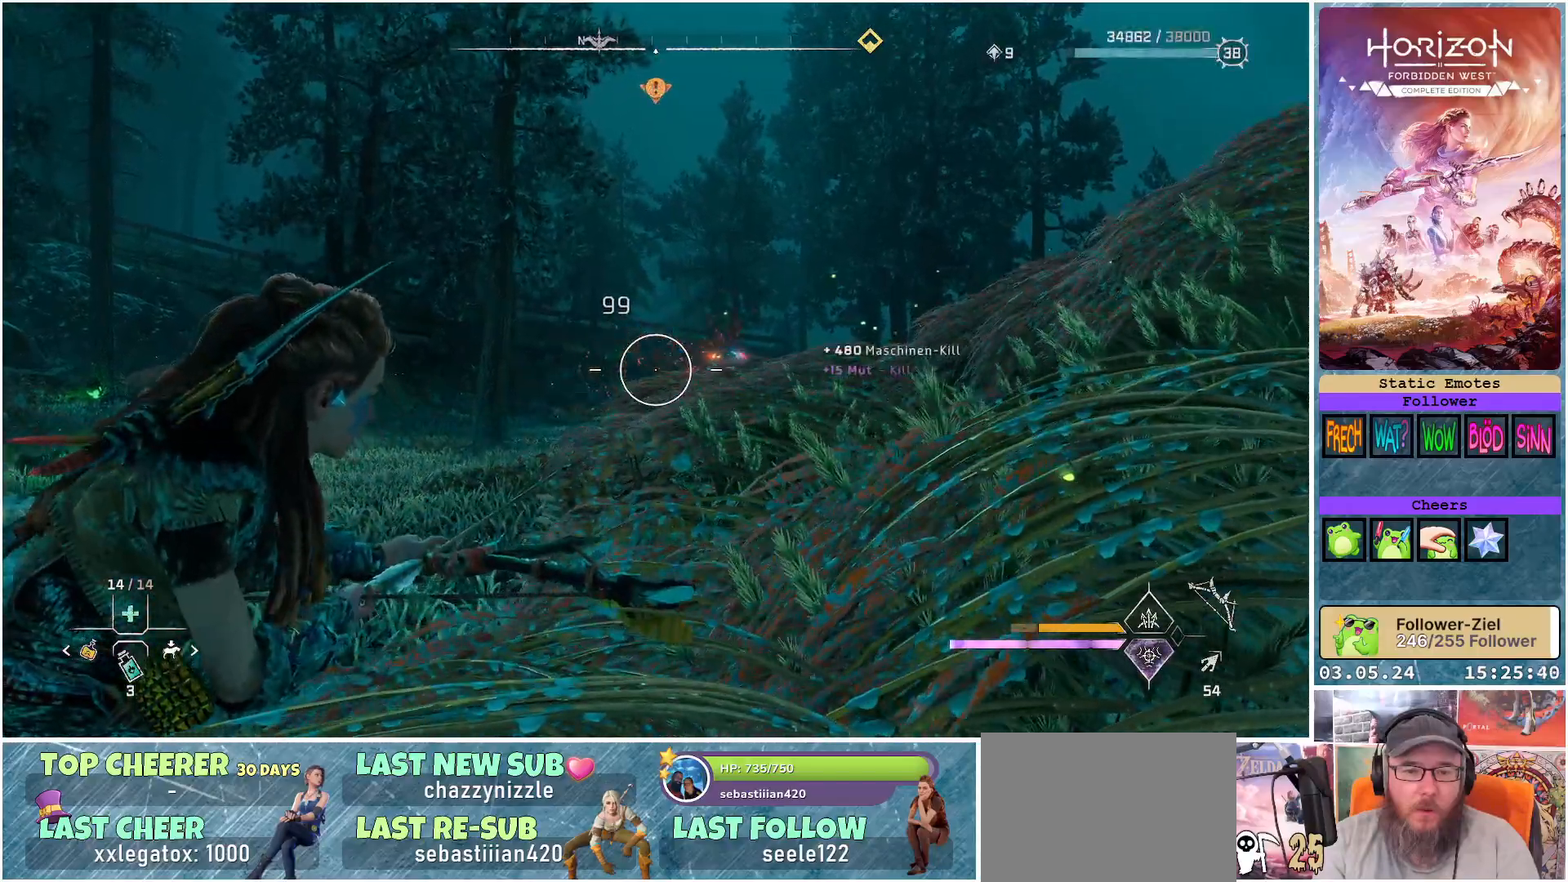
{"buttons": [], "left_stick": "center", "right_stick": "center", "events": [[67, "right_stick", "right"], [467, "L2", "up"], [467, "right_stick", "center"]]}
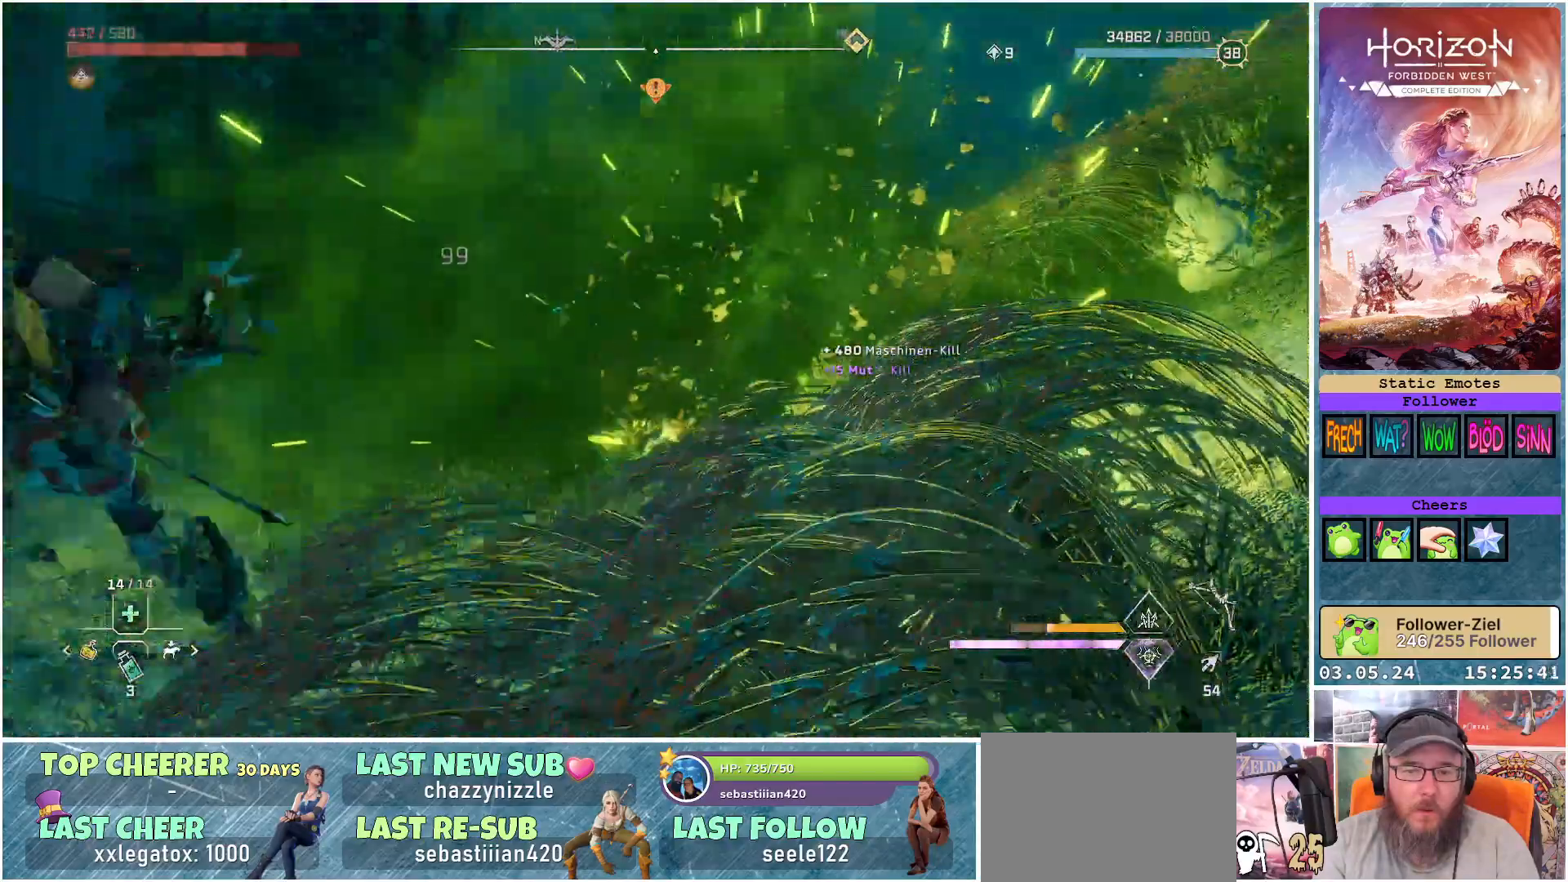
{"buttons": [], "left_stick": "down", "right_stick": "center", "events": [[17, "left_stick", "down-right"], [317, "left_stick", "down"]]}
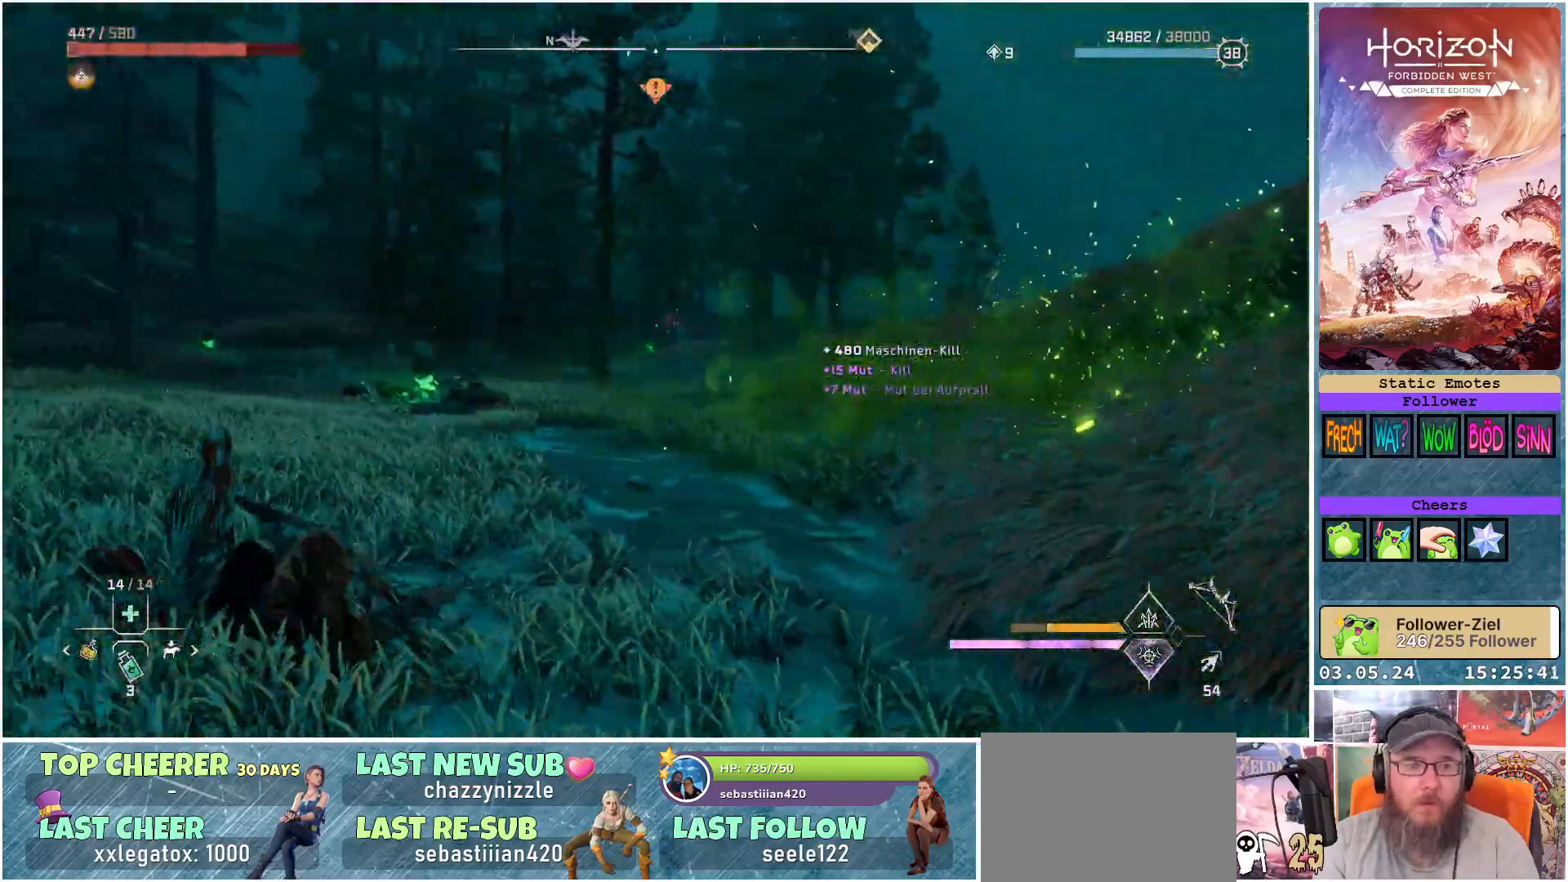
{"buttons": [], "left_stick": "down-left", "right_stick": "right", "events": [[283, "left_stick", "down-left"], [367, "right_stick", "right"]]}
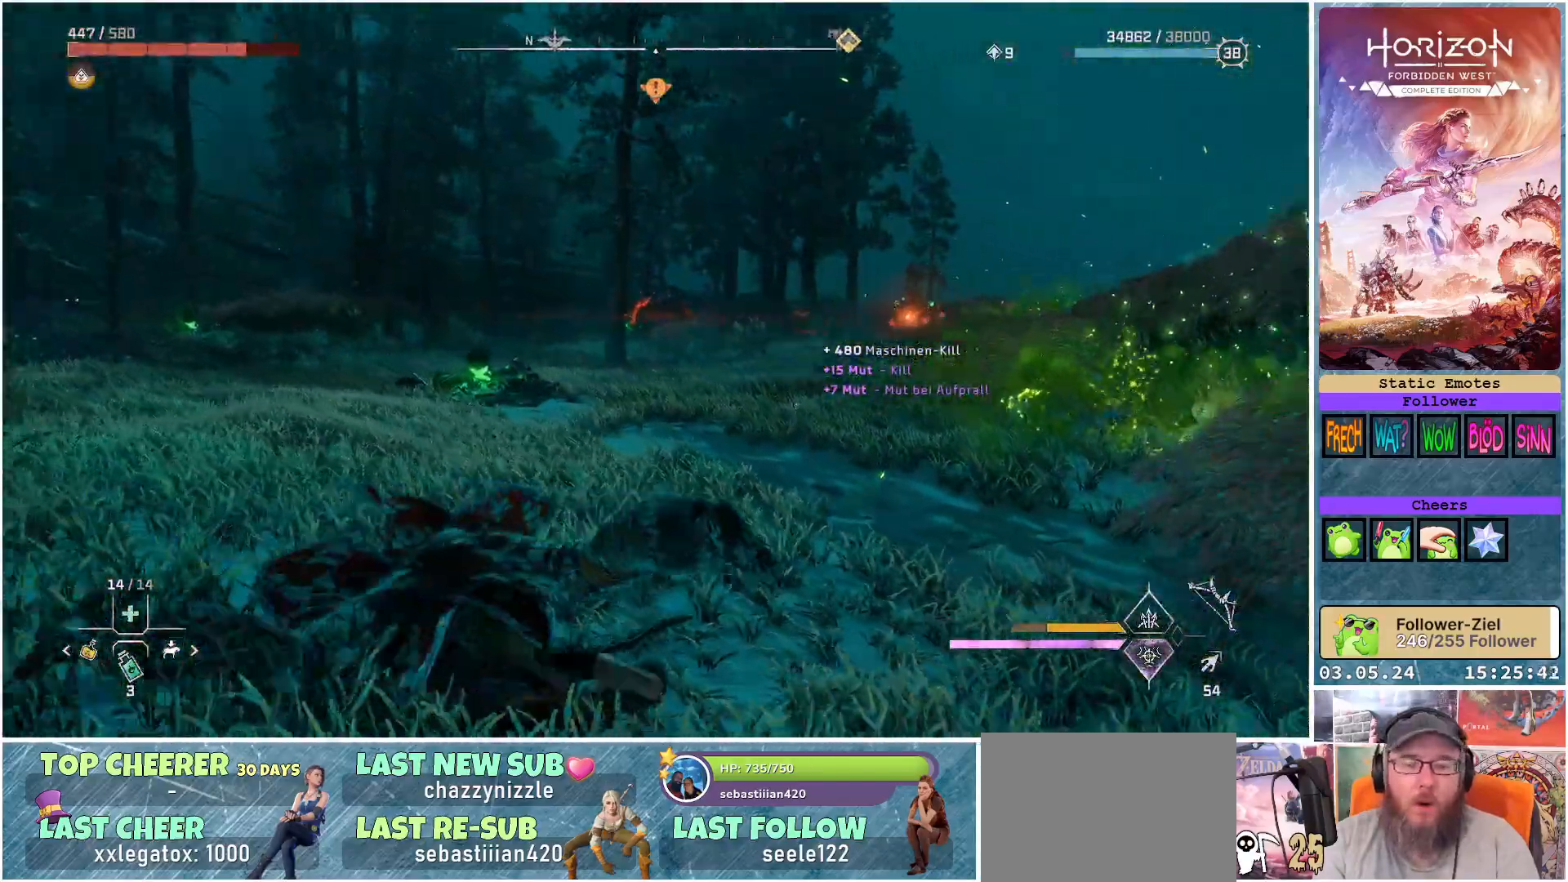
{"buttons": [], "left_stick": "down-left", "right_stick": "center", "events": [[167, "right_stick", "center"]]}
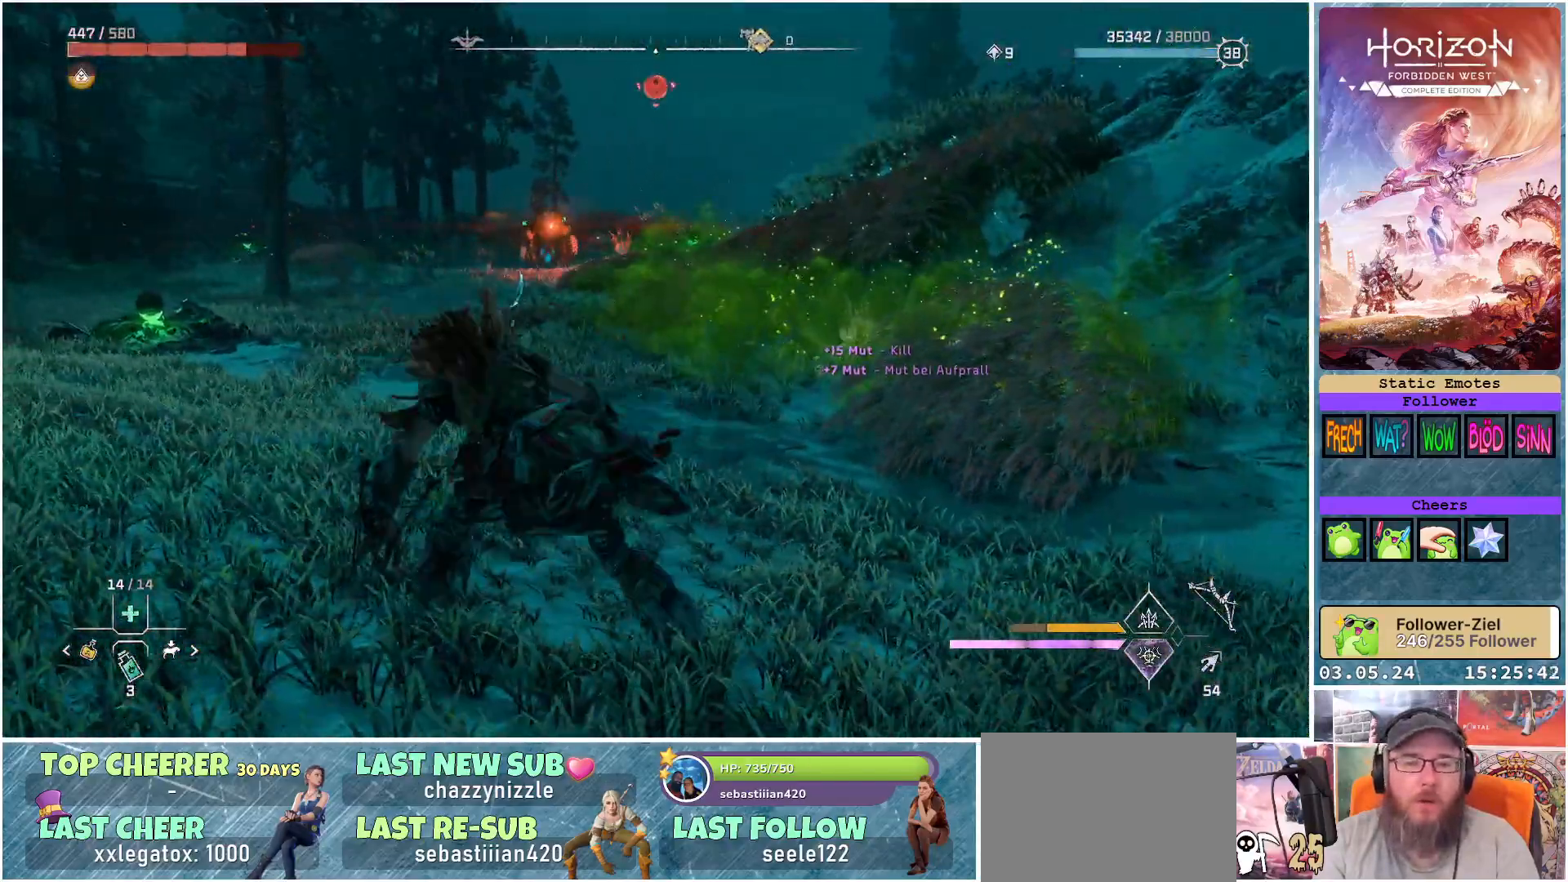
{"buttons": ["L2"], "left_stick": "down", "right_stick": "left", "events": [[83, "L2", "down"], [250, "R1", "down"], [333, "right_stick", "left"], [400, "R1", "up"], [500, "left_stick", "down"]]}
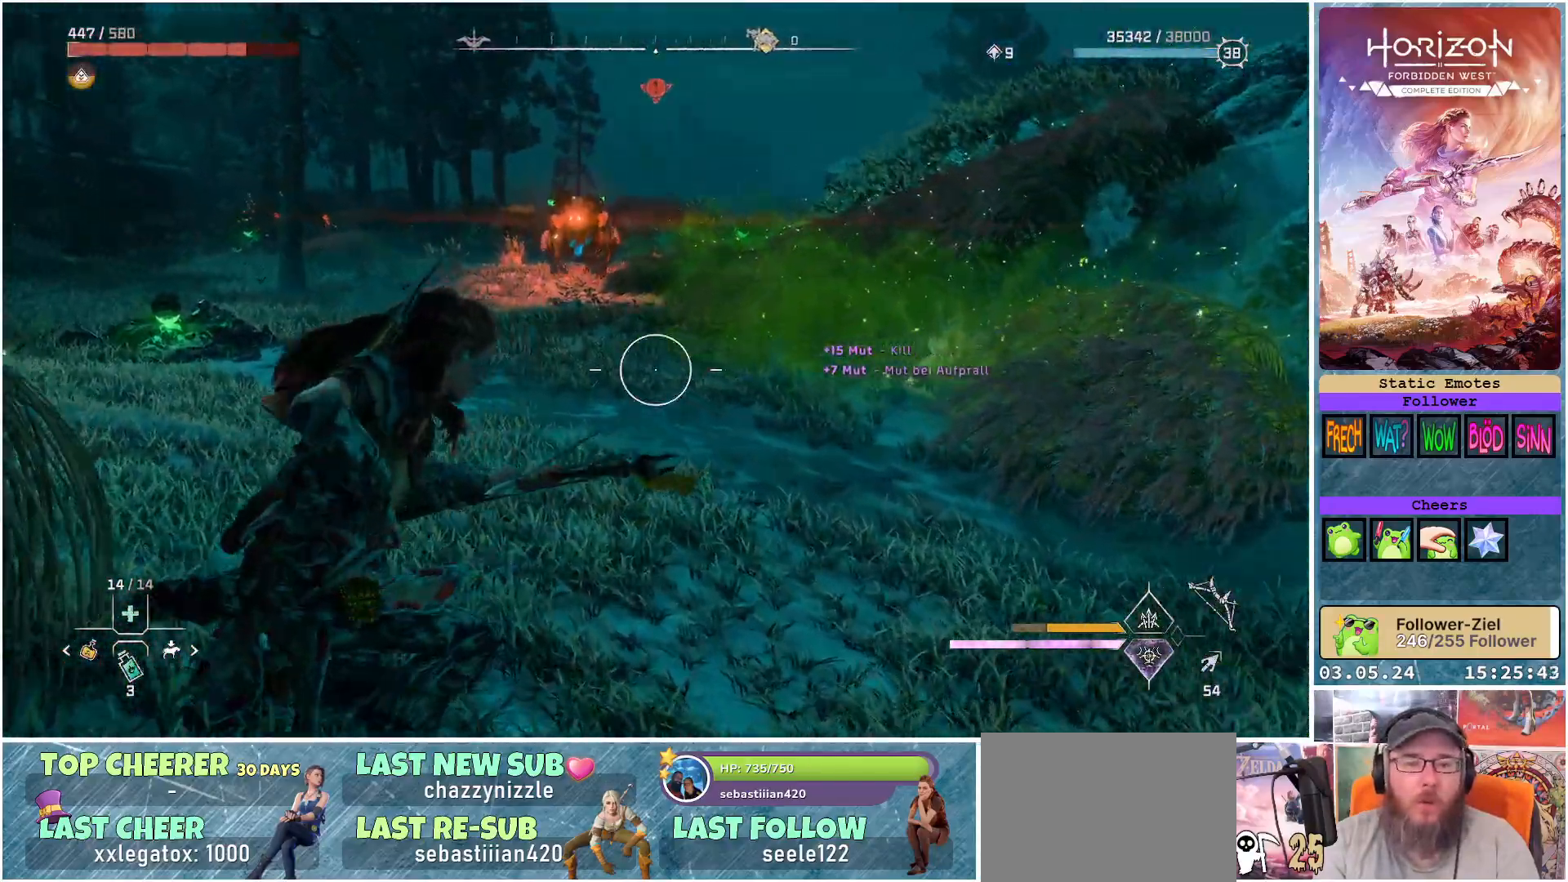
{"buttons": ["L2"], "left_stick": "down", "right_stick": "up-left", "events": [[33, "right_stick", "up-left"], [83, "R1", "down"], [200, "R1", "up"], [317, "R1", "down"], [417, "R1", "up"]]}
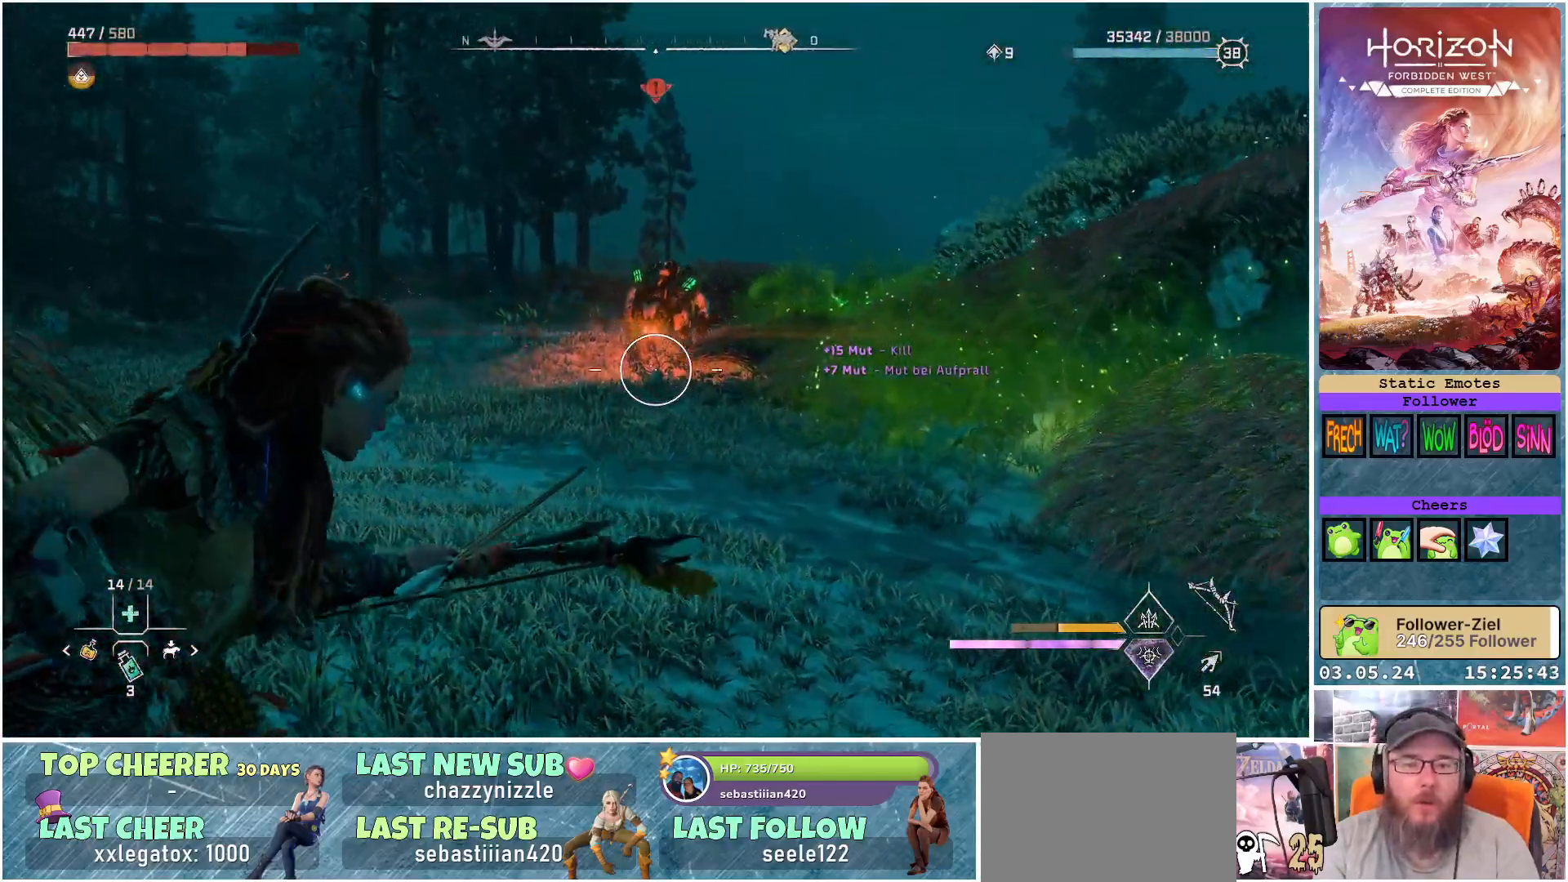
{"buttons": ["L2"], "left_stick": "down-right", "right_stick": "center", "events": [[17, "R1", "down"], [117, "R1", "up"], [450, "left_stick", "down-right"], [483, "right_stick", "center"]]}
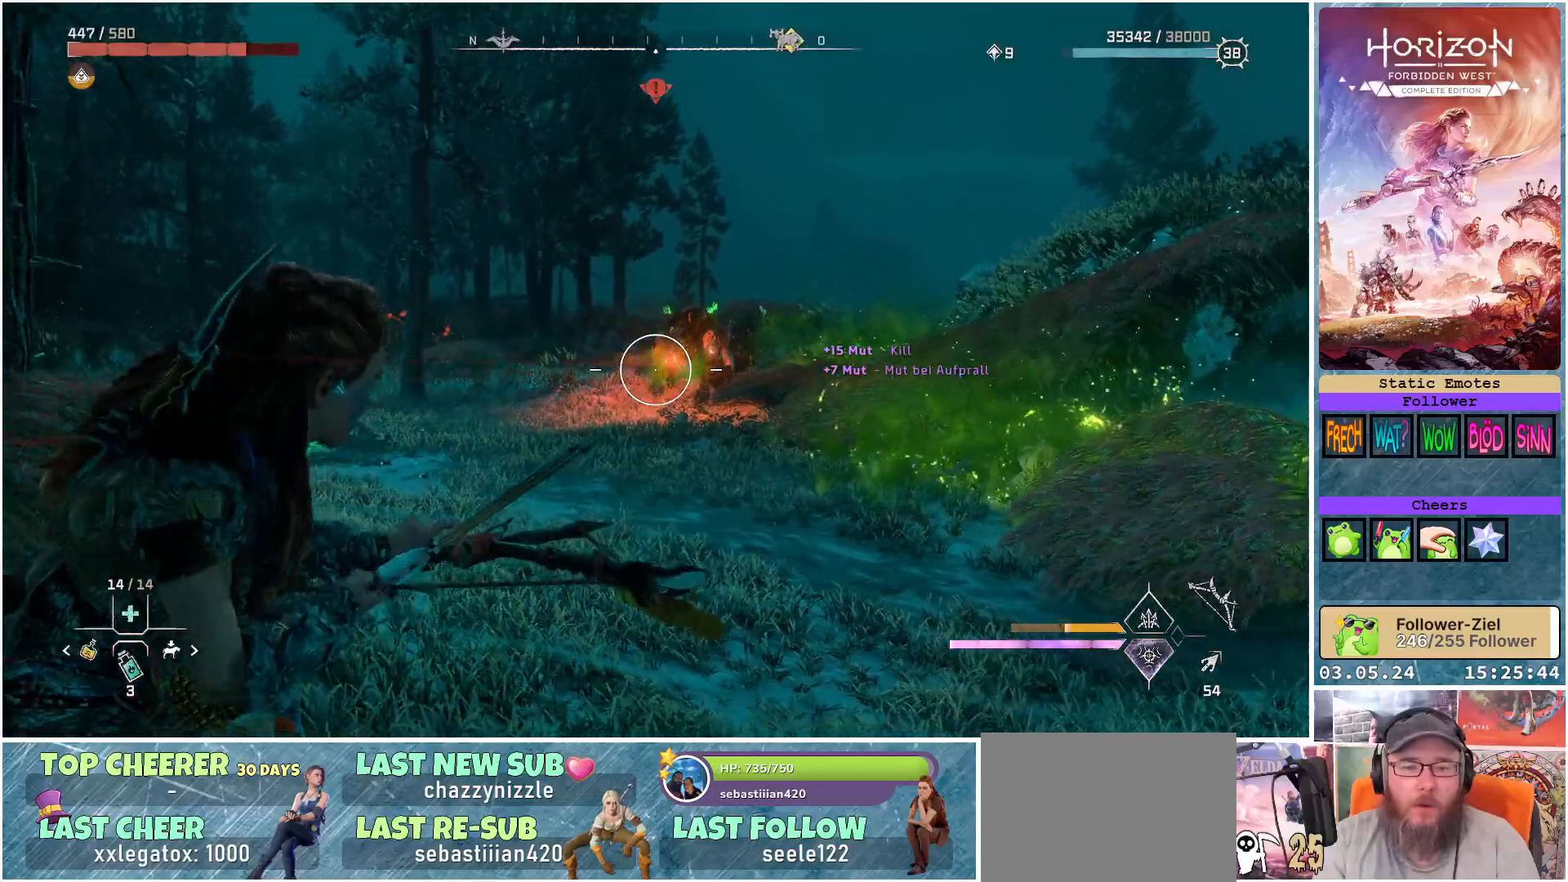
{"buttons": ["L2", "R2"], "left_stick": "down", "right_stick": "up-left", "events": [[67, "R2", "down"], [233, "right_stick", "up-left"], [450, "left_stick", "down"]]}
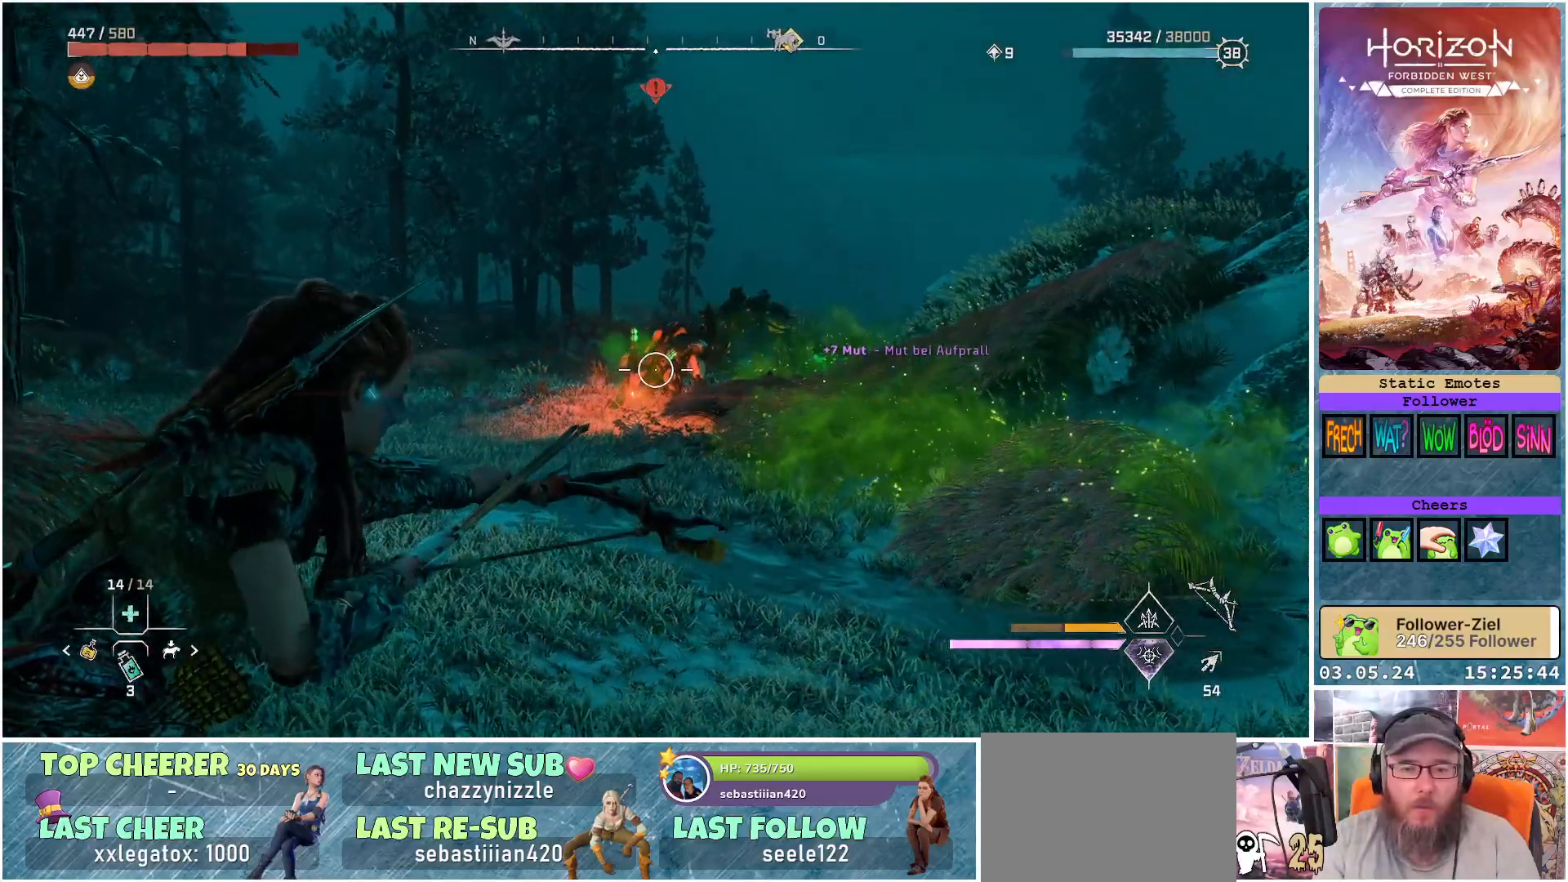
{"buttons": ["L2"], "left_stick": "down", "right_stick": "center", "events": [[417, "right_stick", "center"], [483, "R2", "up"]]}
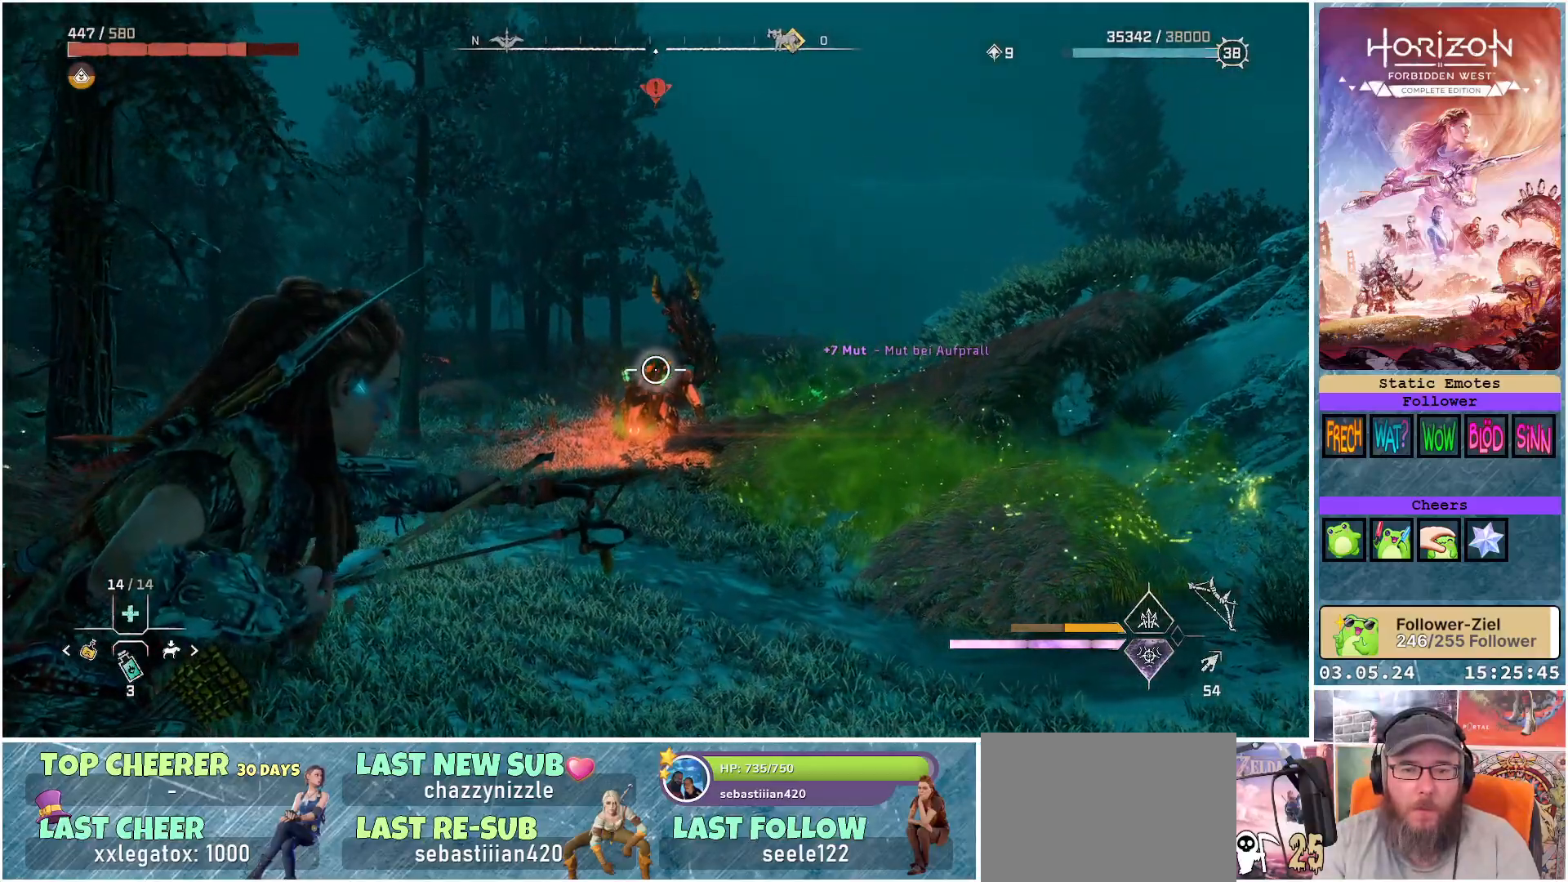
{"buttons": ["L2"], "left_stick": "down-right", "right_stick": "center", "events": [[317, "left_stick", "down-right"]]}
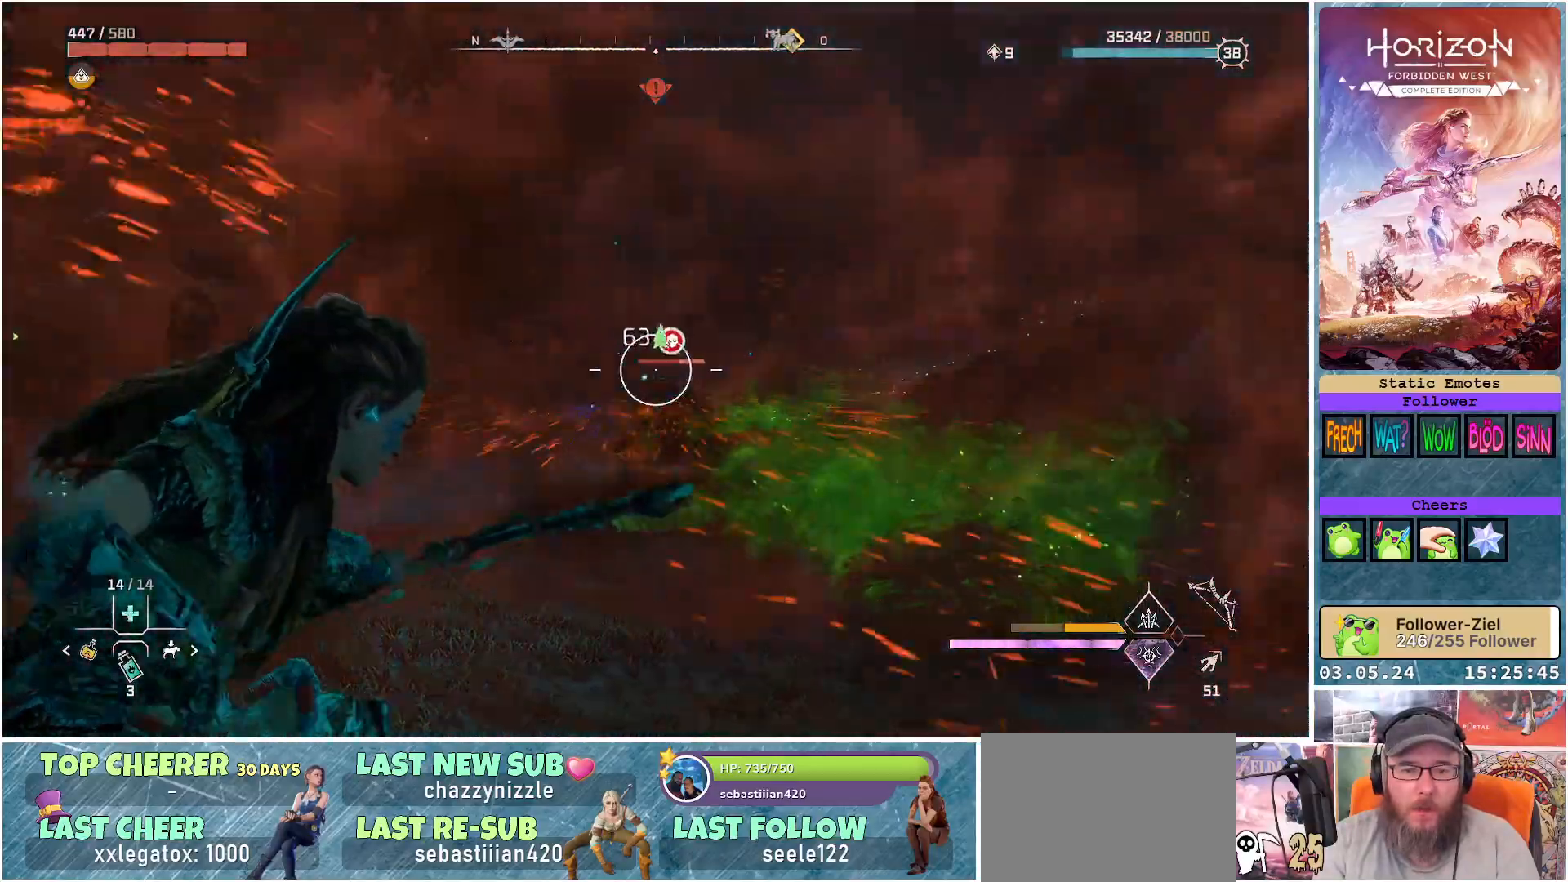
{"buttons": [], "left_stick": "down-right", "right_stick": "center", "events": [[233, "L2", "up"], [283, "right_stick", "down-left"], [417, "right_stick", "center"]]}
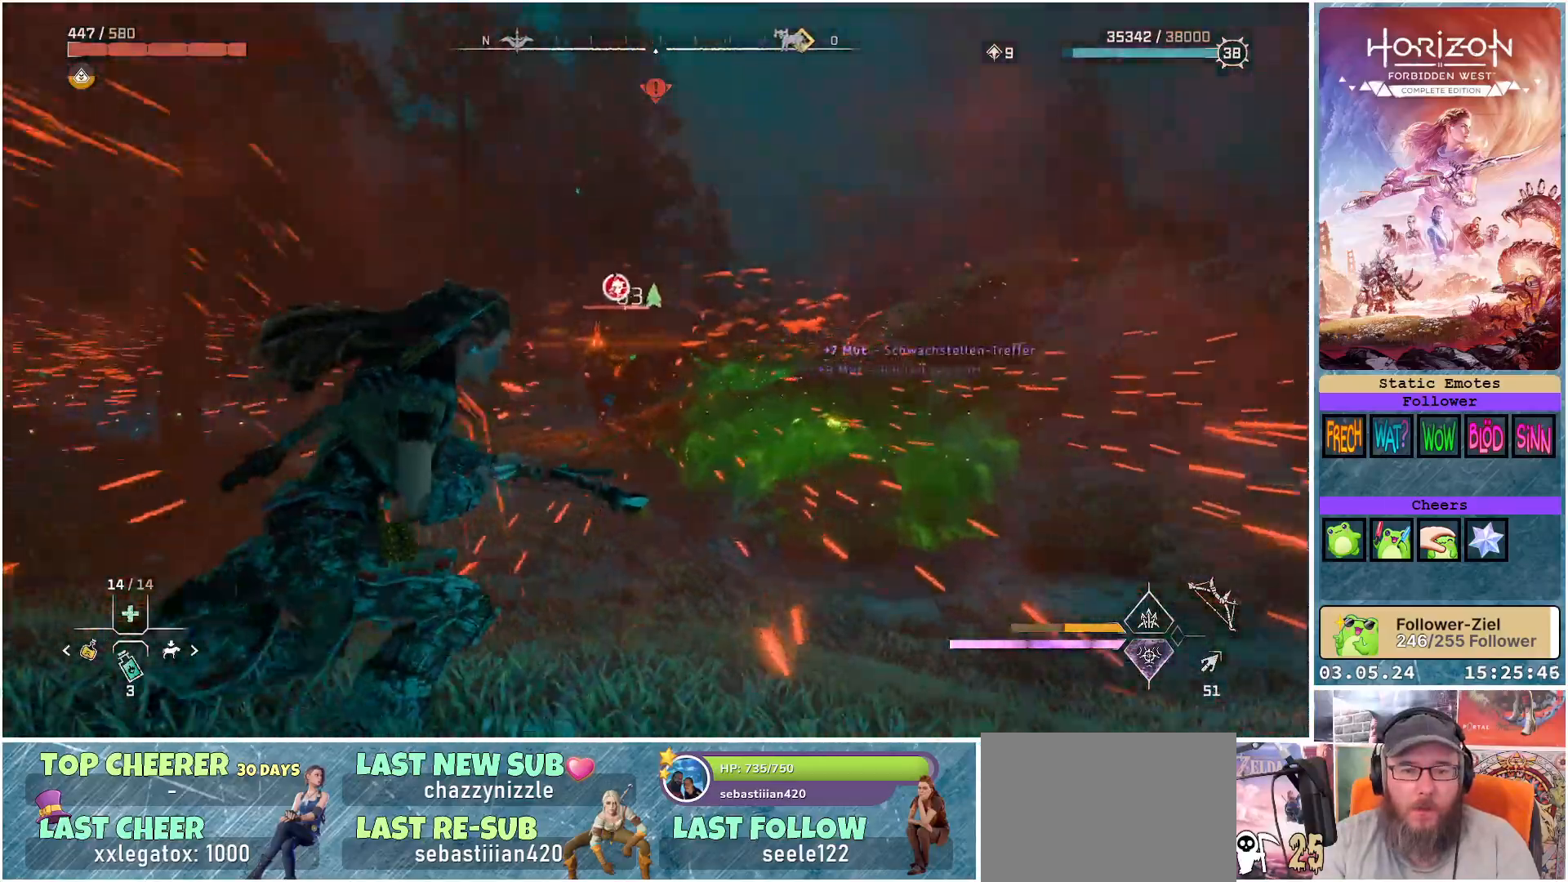
{"buttons": [], "left_stick": "down-right", "right_stick": "down-left", "events": [[150, "B", "down"], [217, "B", "up"], [500, "right_stick", "down-left"]]}
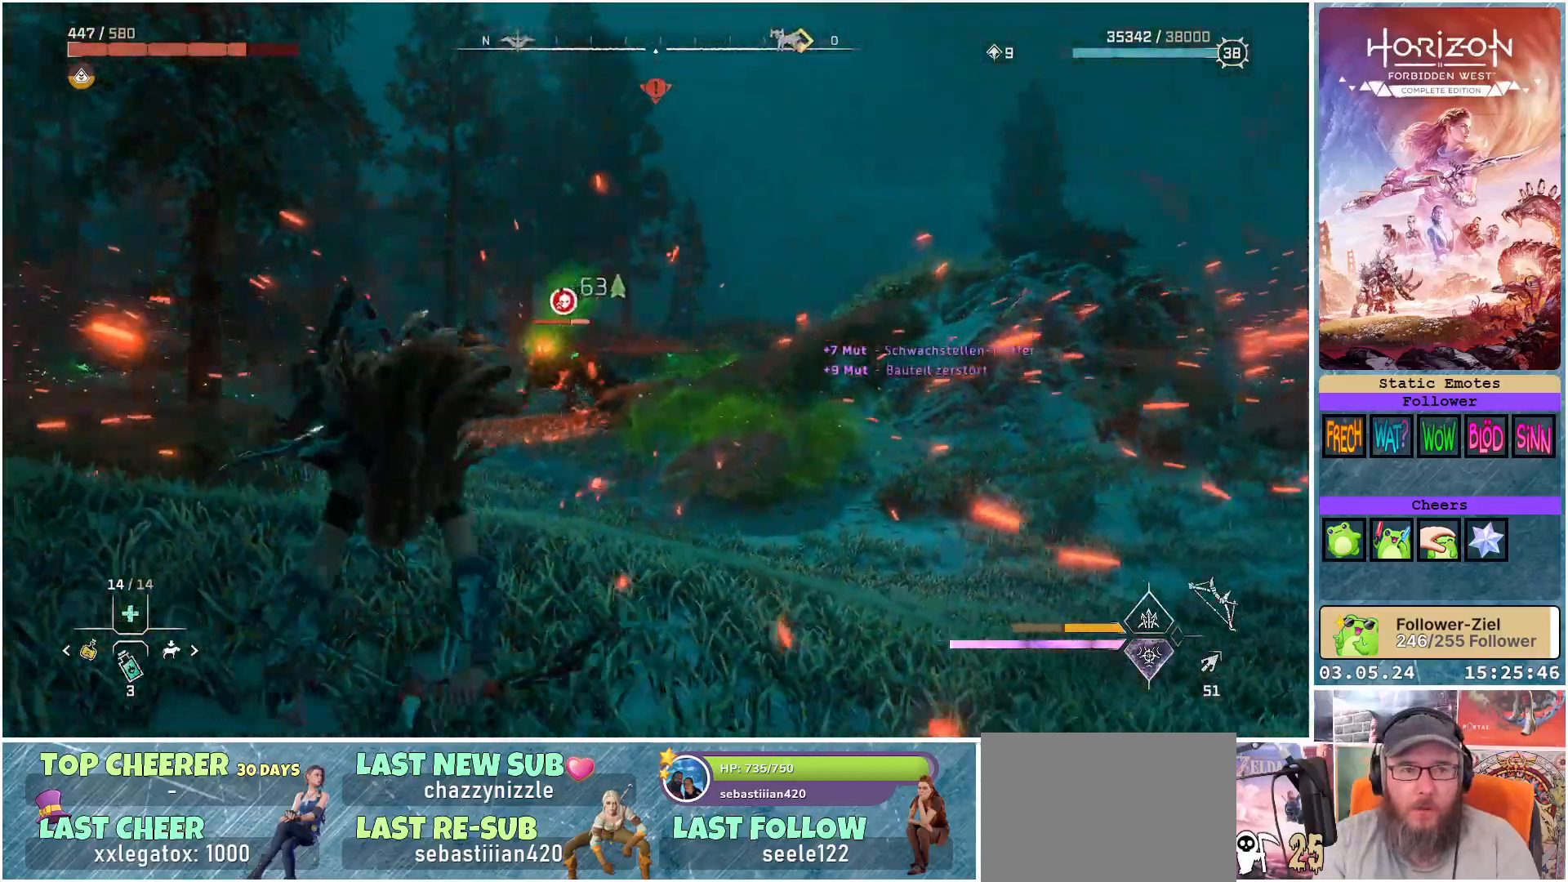
{"buttons": [], "left_stick": "down-right", "right_stick": "center", "events": [[100, "right_stick", "center"]]}
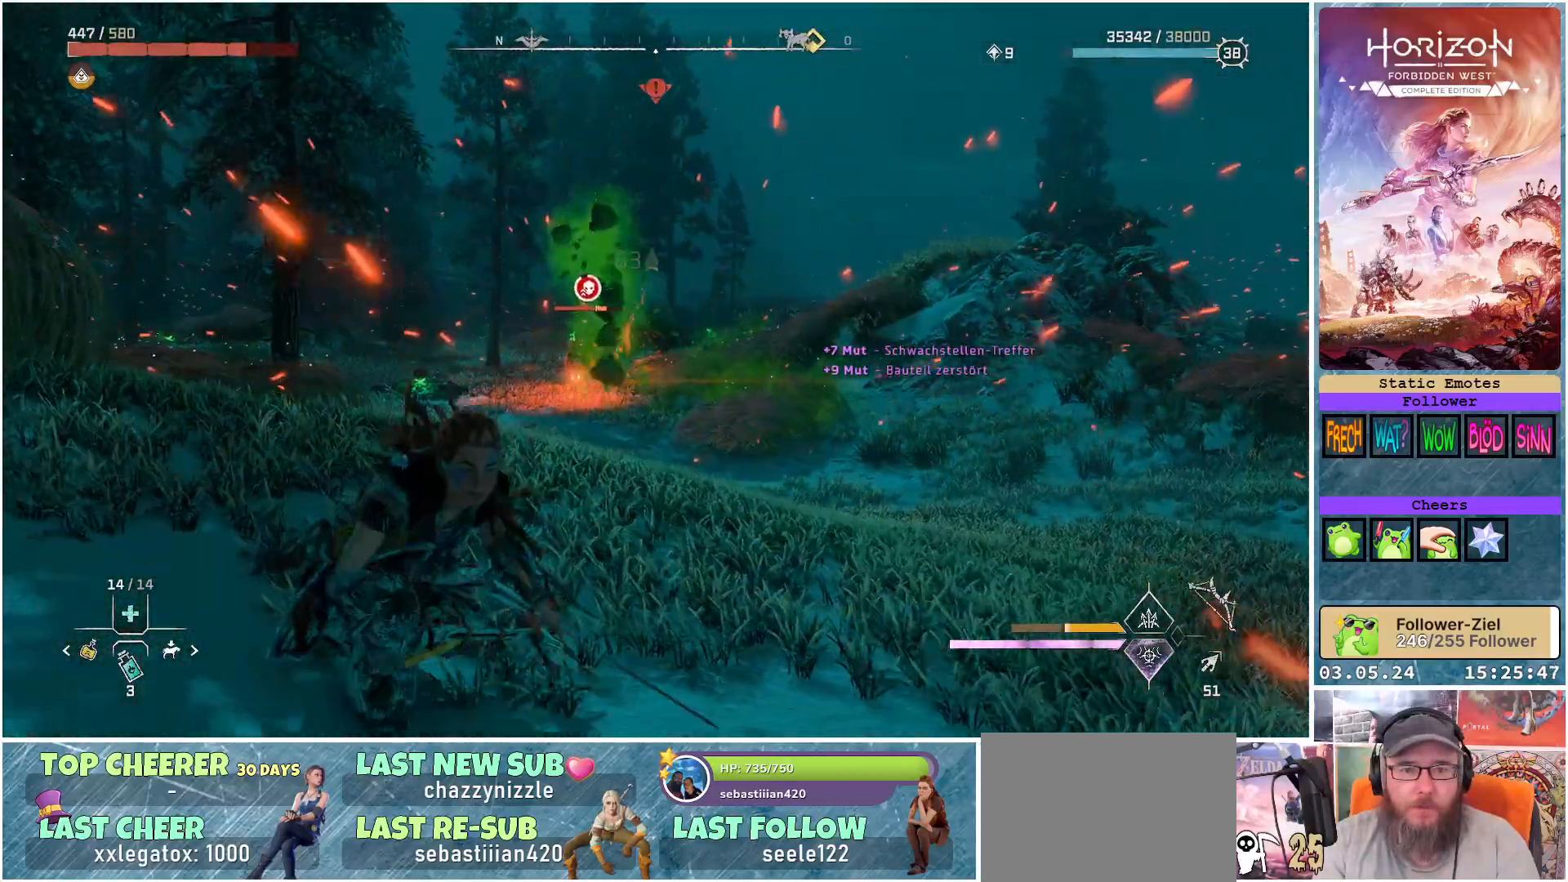
{"buttons": [], "left_stick": "down-right", "right_stick": "left", "events": [[67, "B", "down"], [183, "B", "up"], [433, "right_stick", "left"]]}
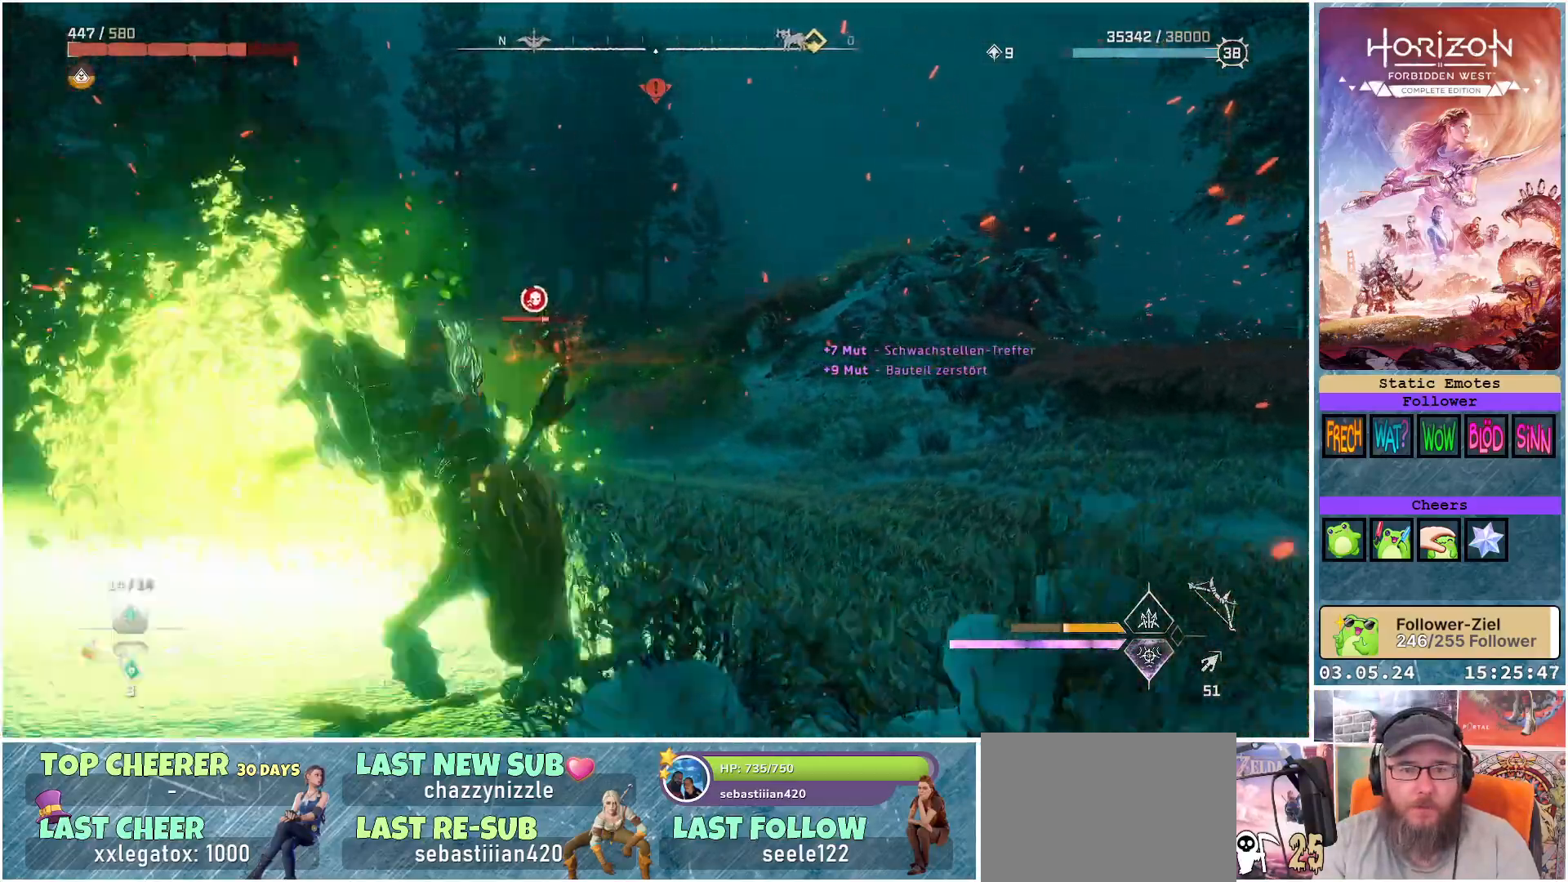
{"buttons": ["L2"], "left_stick": "down-right", "right_stick": "center", "events": [[150, "L2", "down"], [183, "right_stick", "center"]]}